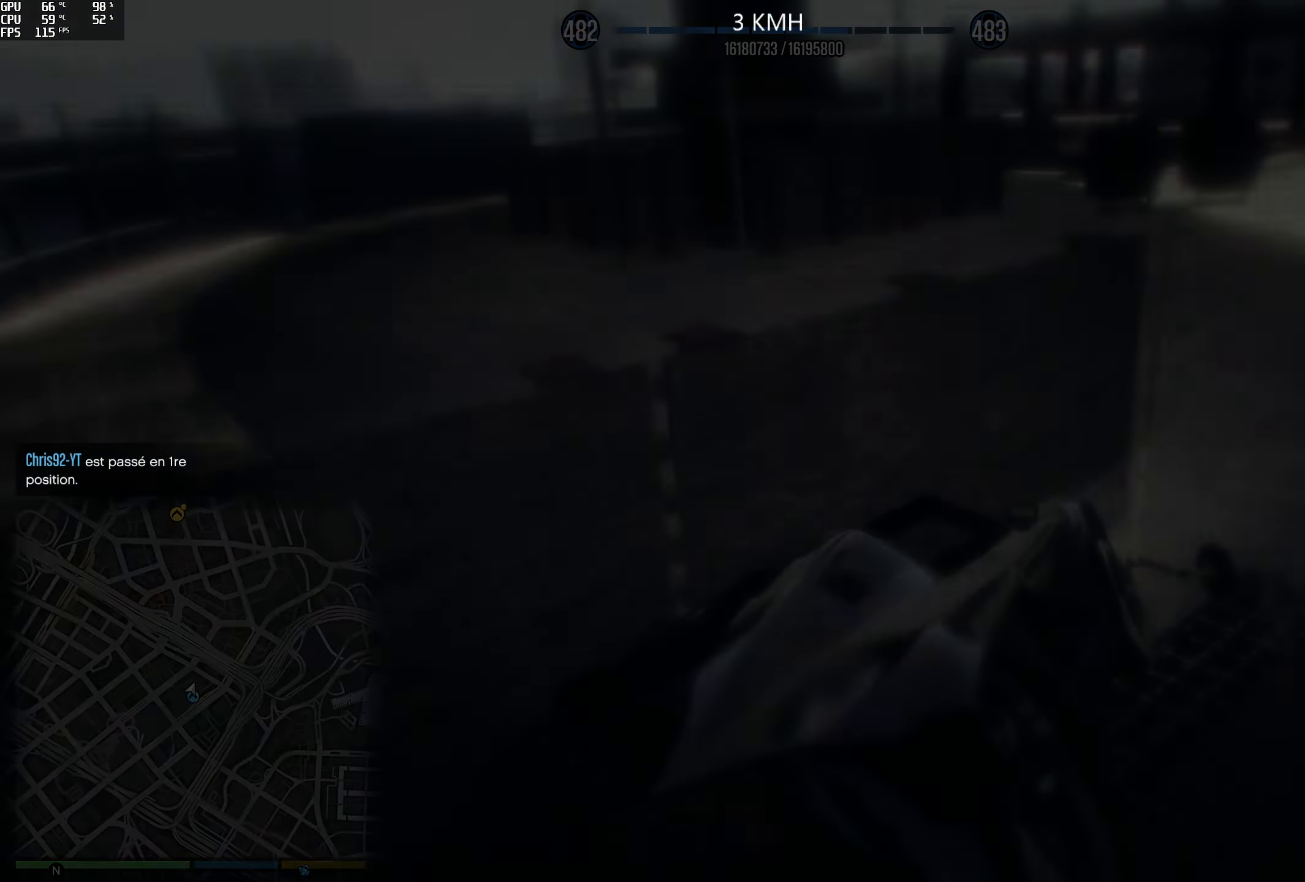
Gameplay with a controller (Xbox layout); each line is a JSON object with the inputs held at the frame after it (dt_ms = milliseconds from this image to that frame). "events" lists button and stick changes between this image and that frame as [ms after this image, input, new state], when the widget could be followed in between.
{"dt_ms": 500, "buttons": [], "left_stick": "center", "right_stick": "center", "events": [[116, "Y", "up"]]}
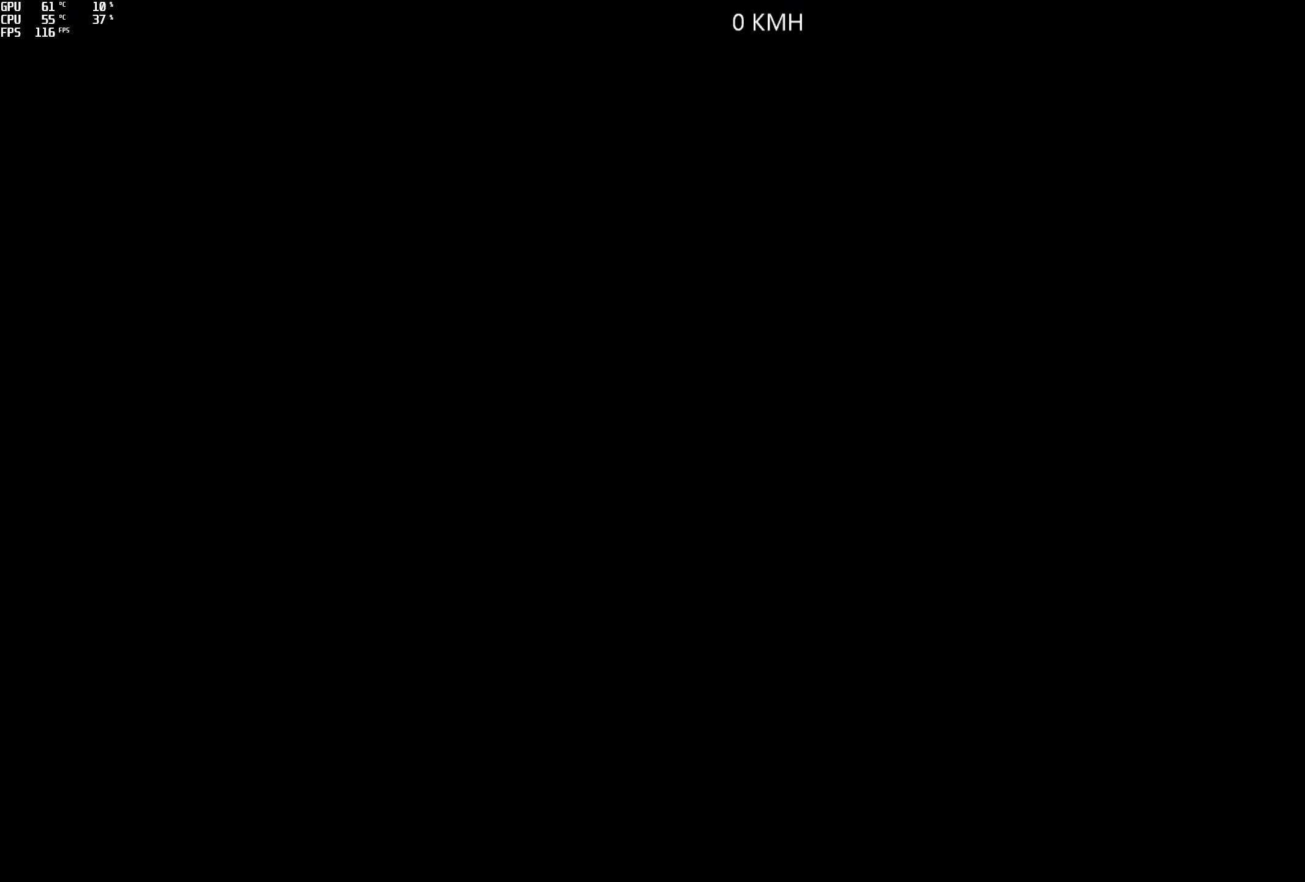
{"dt_ms": 500, "buttons": ["R2"], "left_stick": "center", "right_stick": "center", "events": [[500, "R2", "down"]]}
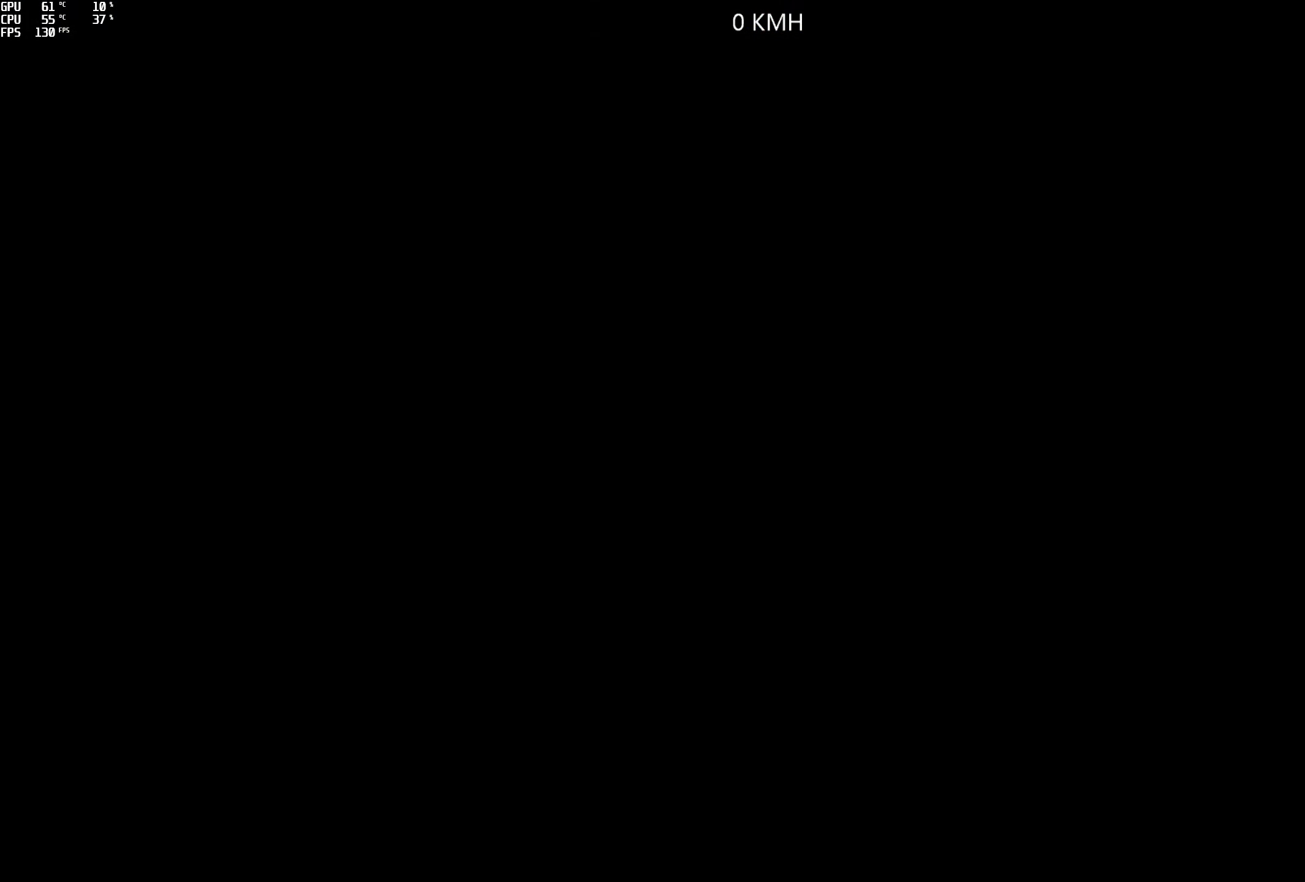
{"dt_ms": 500, "buttons": ["R2"], "left_stick": "center", "right_stick": "center", "events": []}
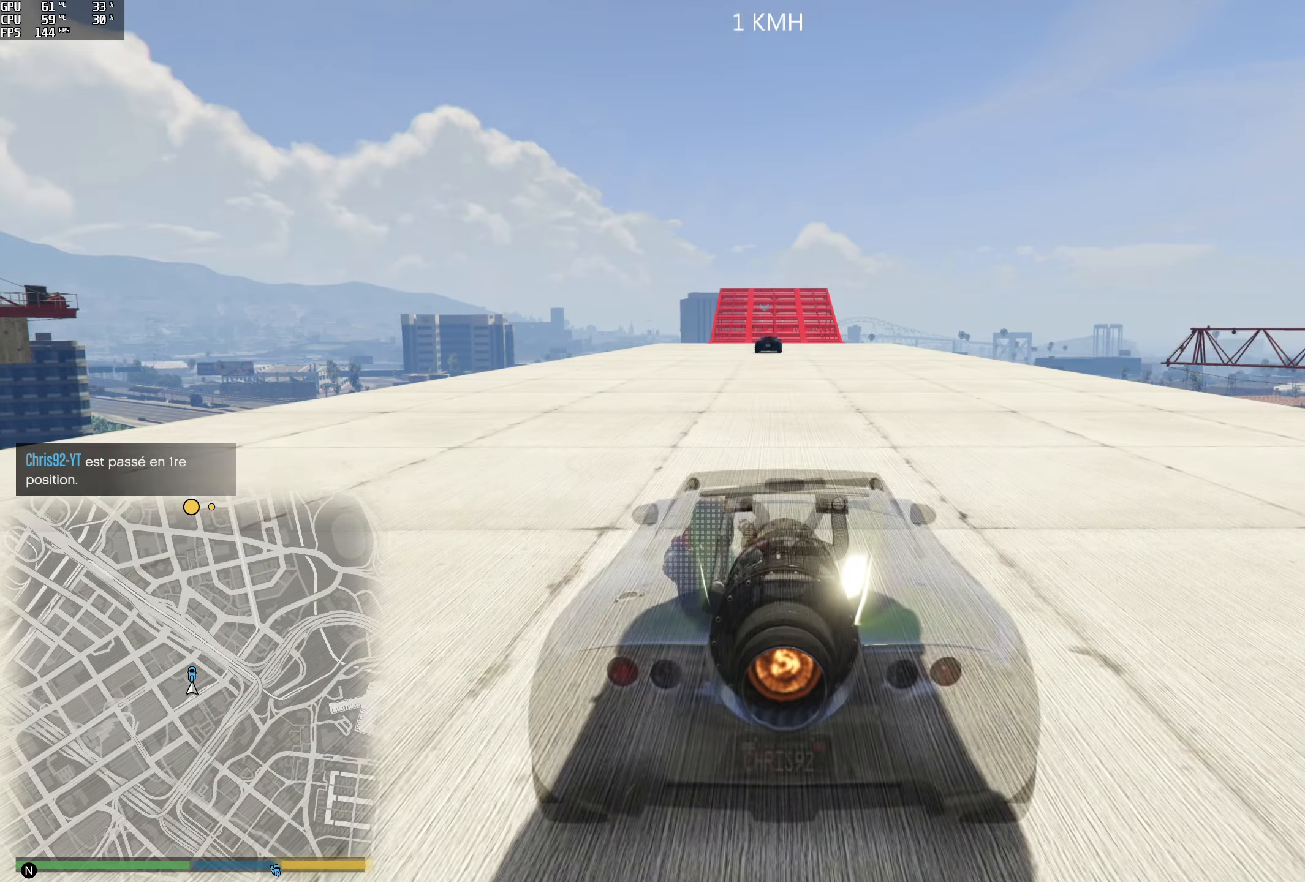
{"dt_ms": 500, "buttons": ["R2"], "left_stick": "center", "right_stick": "center", "events": [[383, "L3", "down"], [500, "L3", "up"]]}
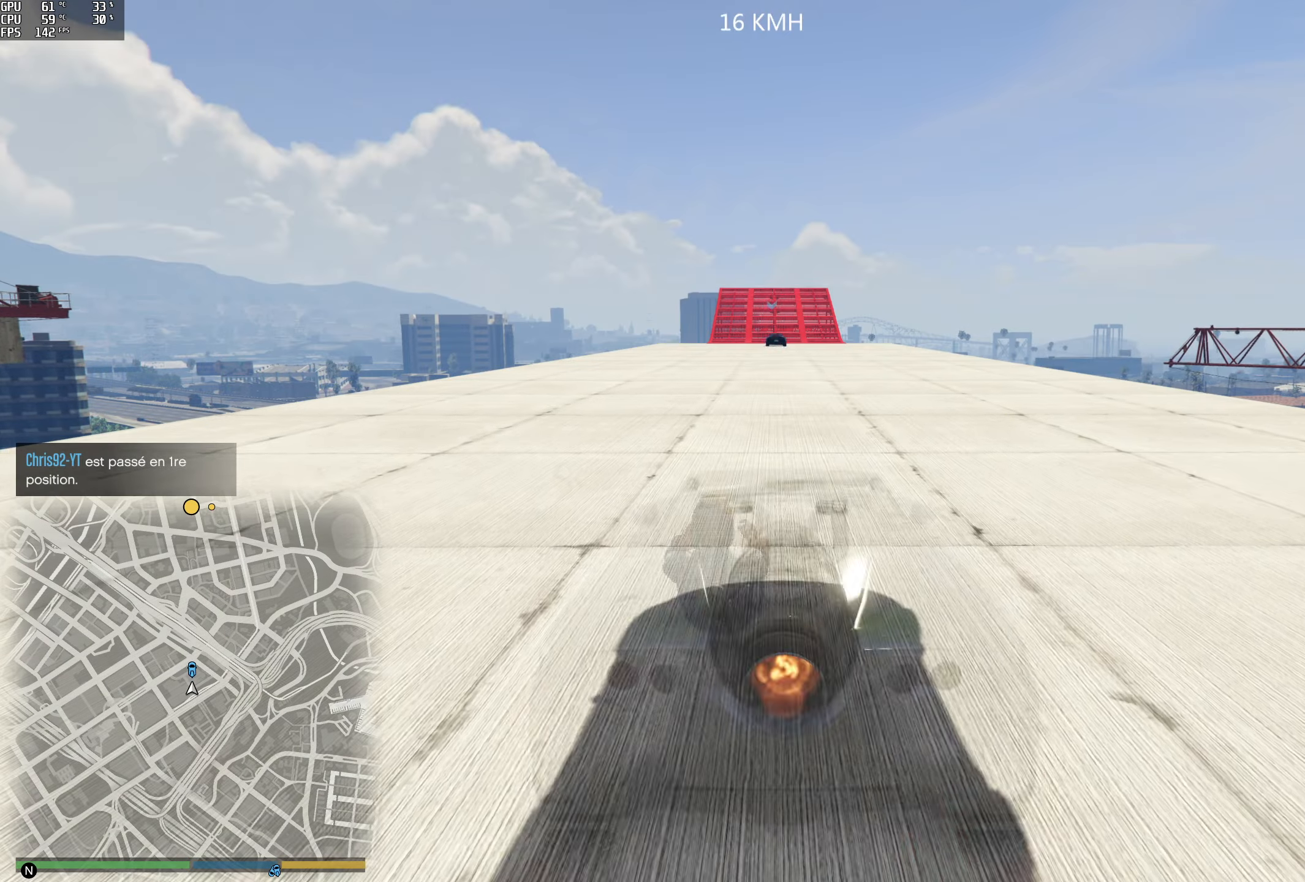
{"dt_ms": 500, "buttons": ["R2"], "left_stick": "center", "right_stick": "center", "events": []}
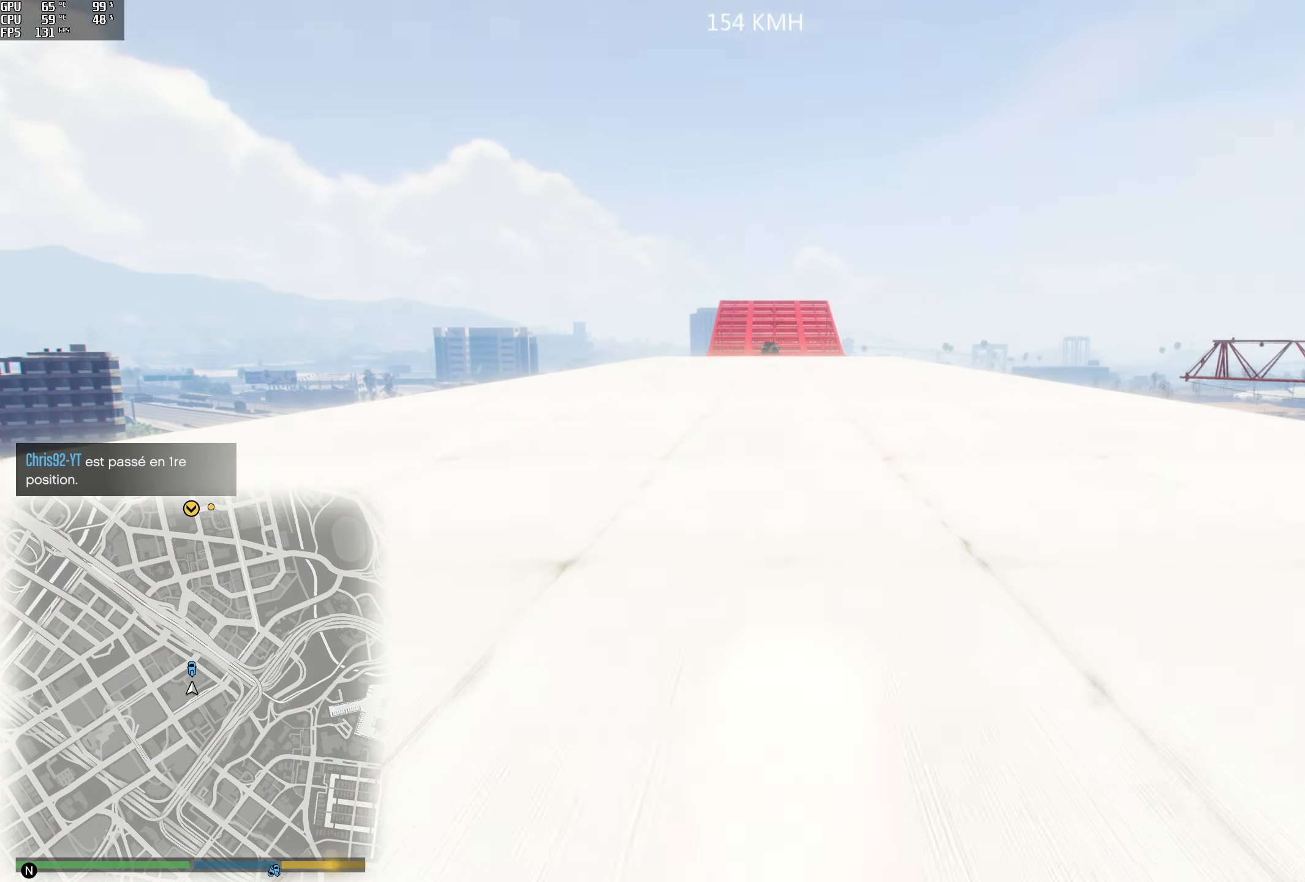
{"dt_ms": 500, "buttons": ["R2"], "left_stick": "center", "right_stick": "down", "events": [[133, "right_stick", "down"]]}
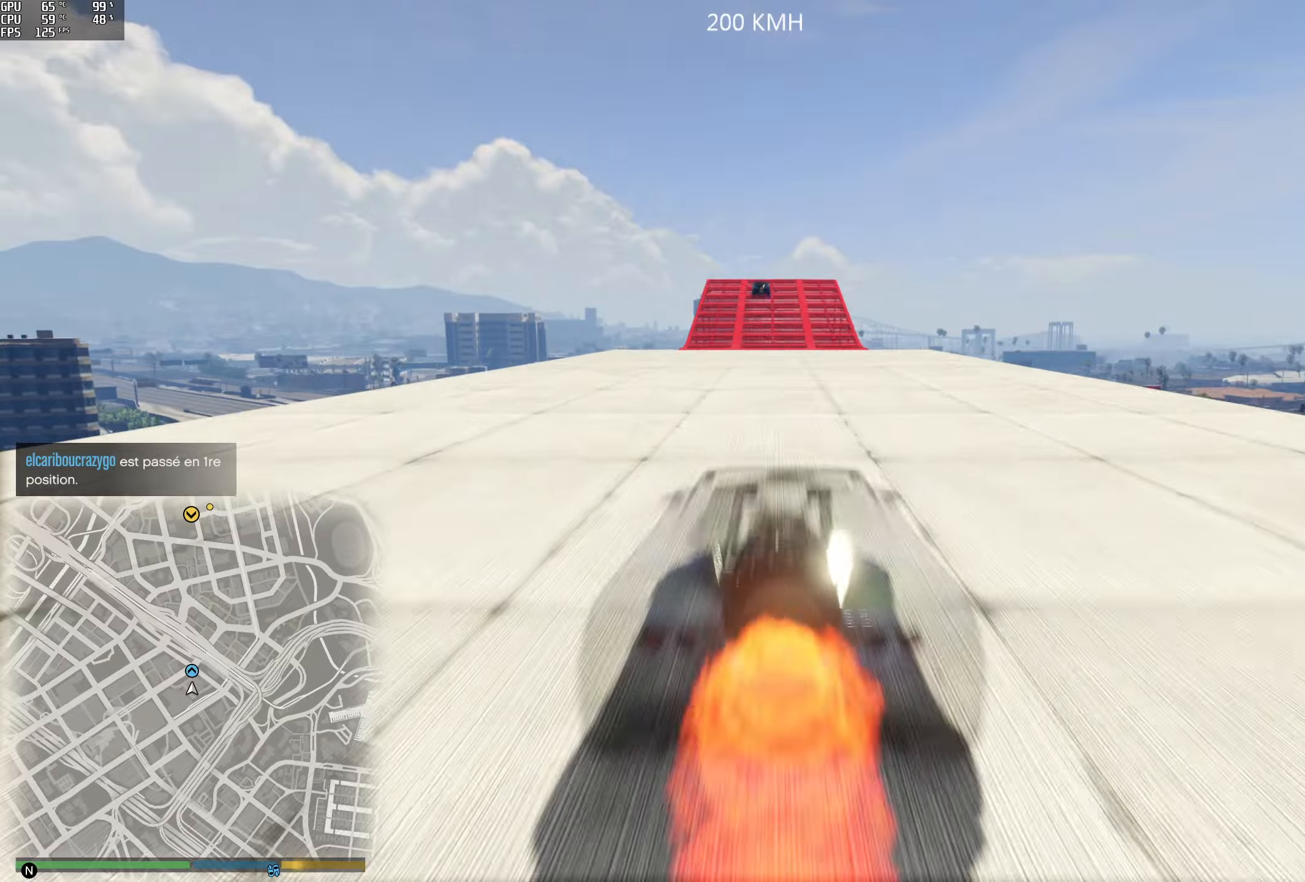
{"dt_ms": 500, "buttons": ["R2"], "left_stick": "center", "right_stick": "down", "events": [[233, "left_stick", "left"], [333, "left_stick", "center"]]}
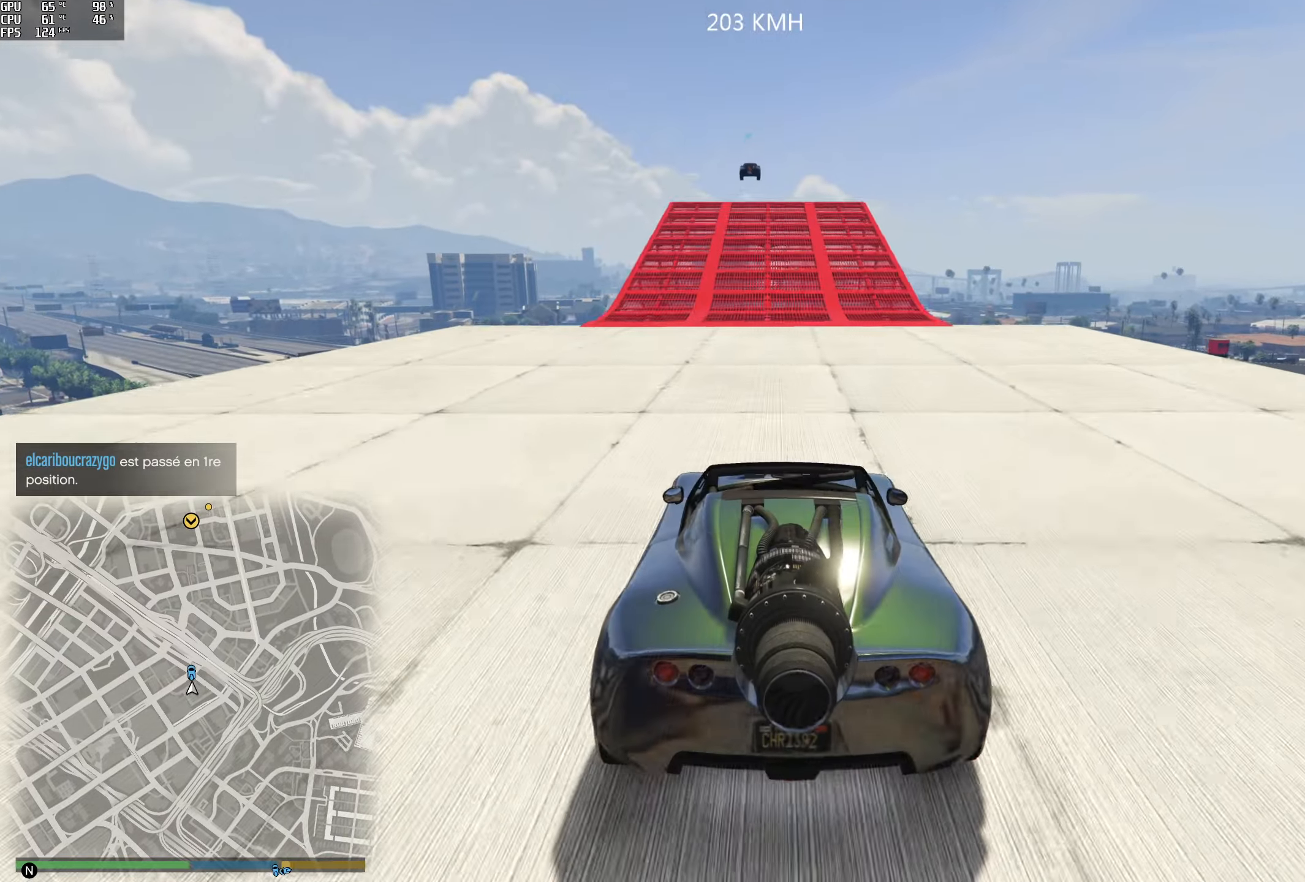
{"dt_ms": 500, "buttons": ["R2"], "left_stick": "center", "right_stick": "down", "events": []}
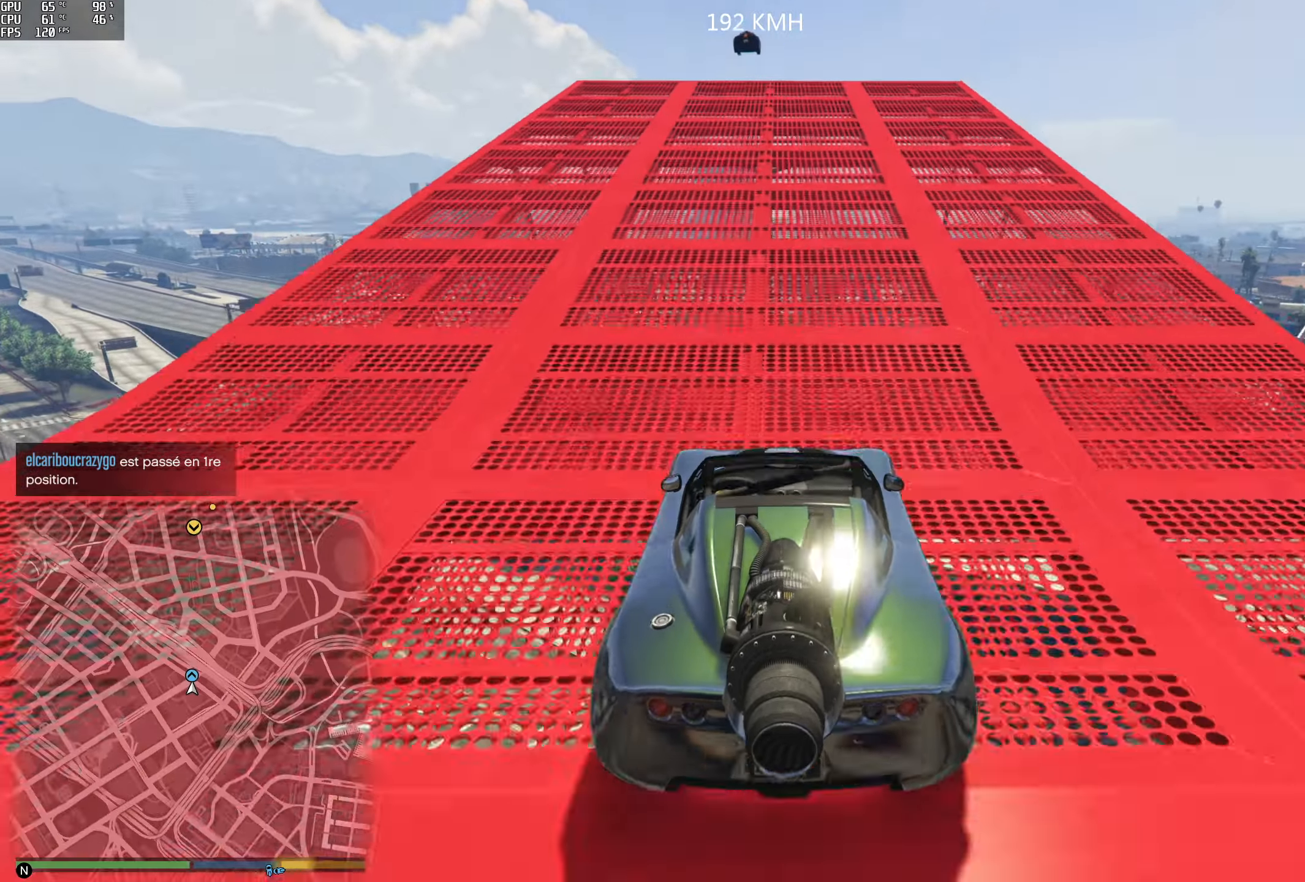
{"dt_ms": 500, "buttons": ["R2"], "left_stick": "center", "right_stick": "down", "events": []}
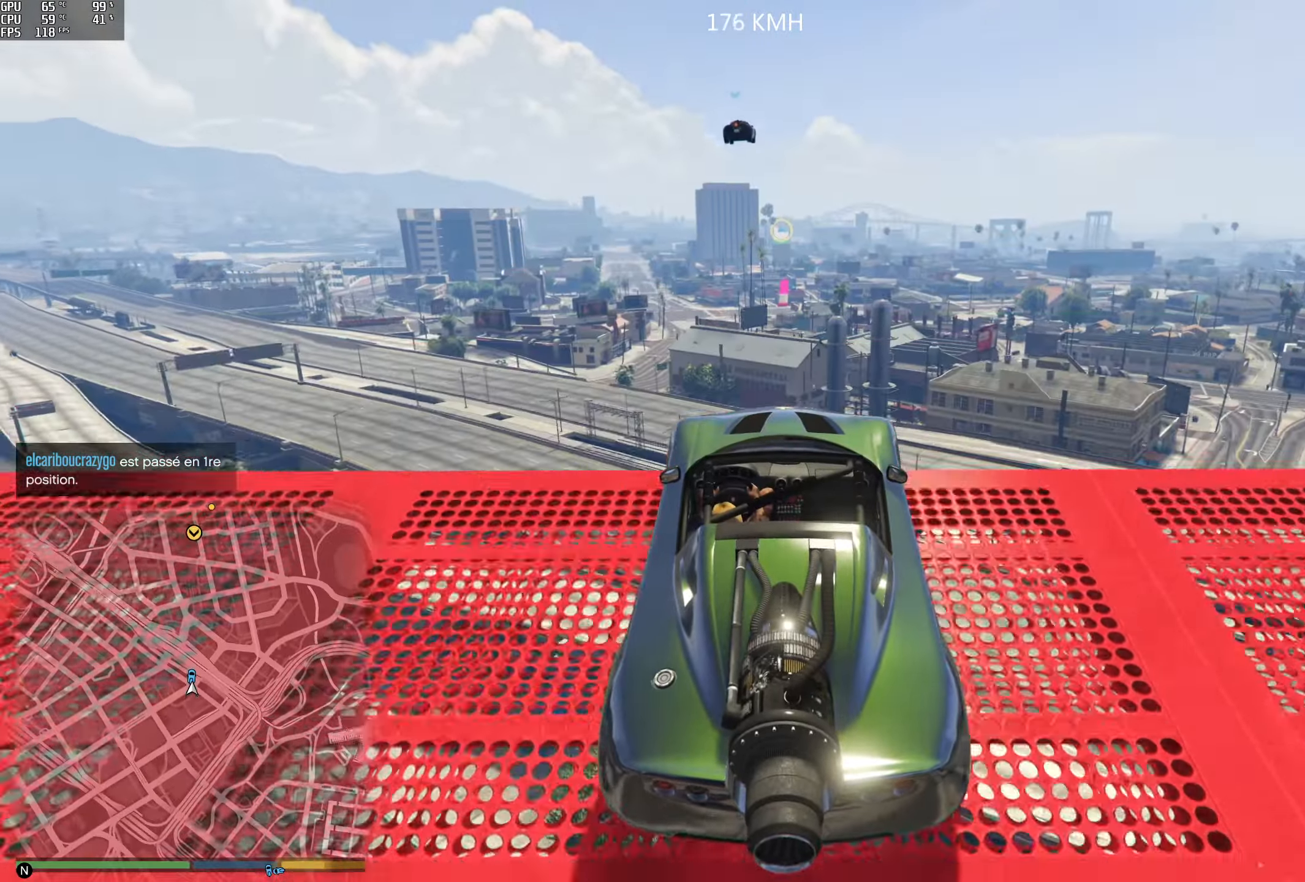
{"dt_ms": 500, "buttons": ["R2"], "left_stick": "center", "right_stick": "down", "events": []}
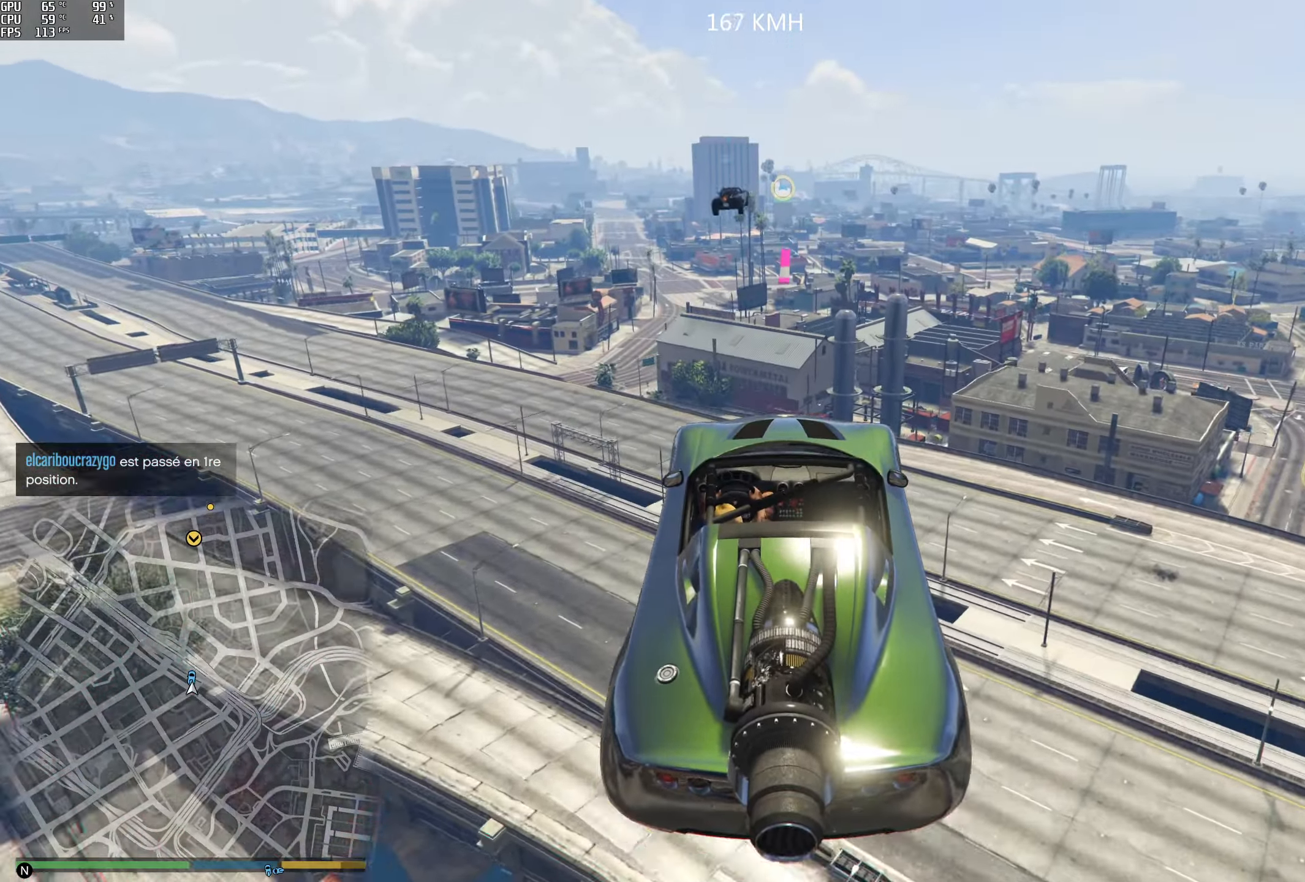
{"dt_ms": 500, "buttons": ["R1", "R2"], "left_stick": "down", "right_stick": "down", "events": [[467, "R1", "down"], [467, "left_stick", "down"]]}
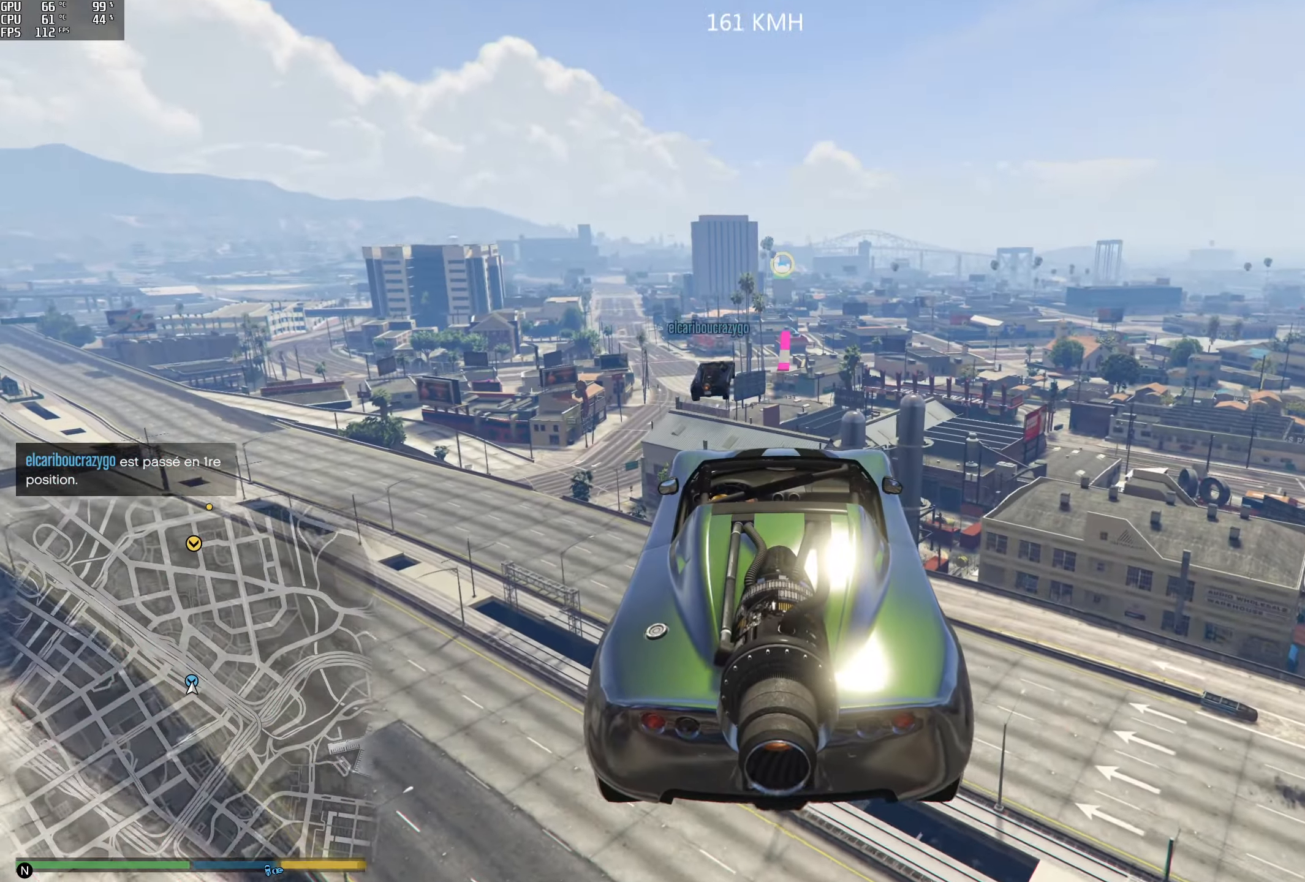
{"dt_ms": 500, "buttons": ["R1", "R2"], "left_stick": "center", "right_stick": "down", "events": [[183, "left_stick", "center"], [283, "left_stick", "down"], [417, "left_stick", "center"]]}
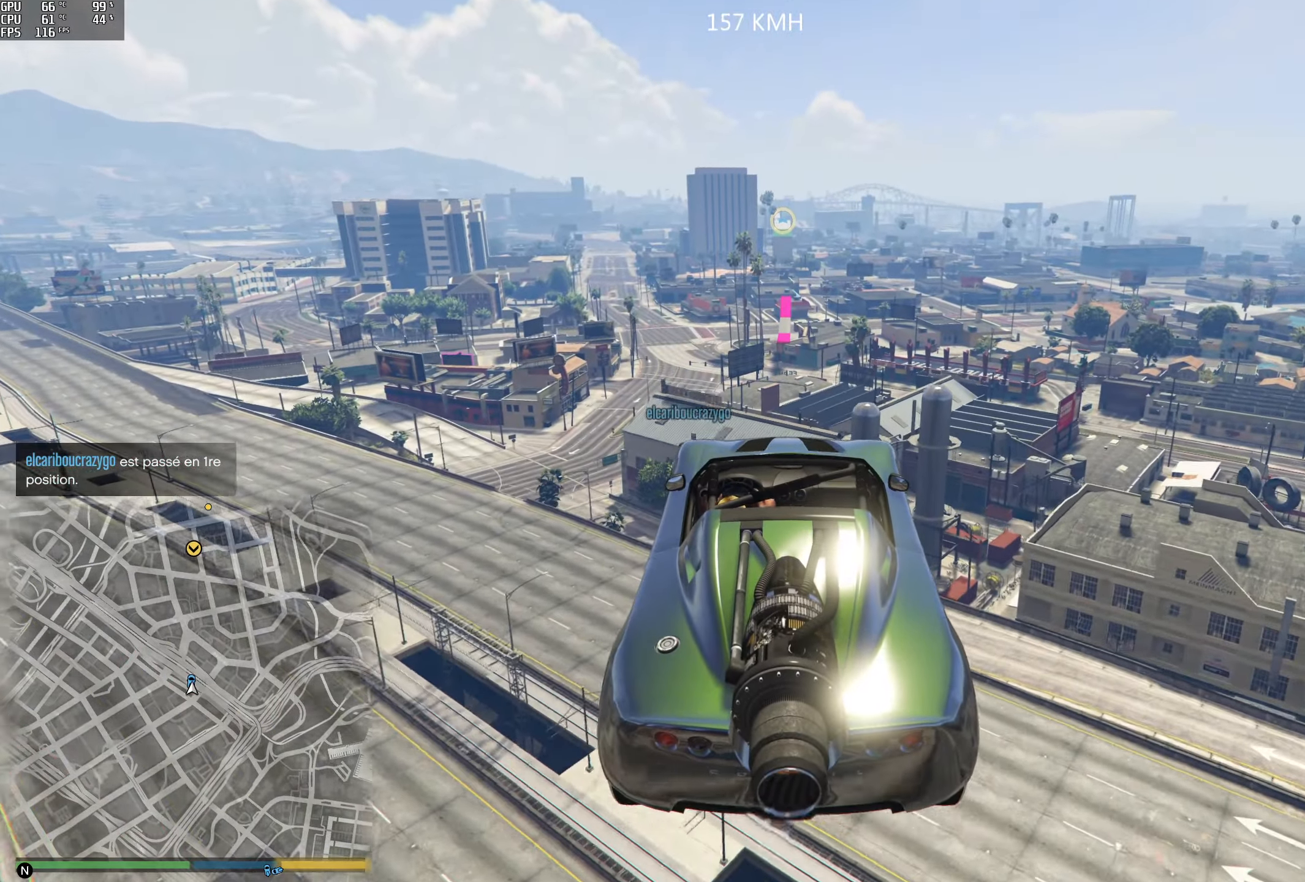
{"dt_ms": 500, "buttons": ["R1", "R2"], "left_stick": "down", "right_stick": "down", "events": [[183, "left_stick", "down"], [317, "left_stick", "center"], [500, "left_stick", "down"]]}
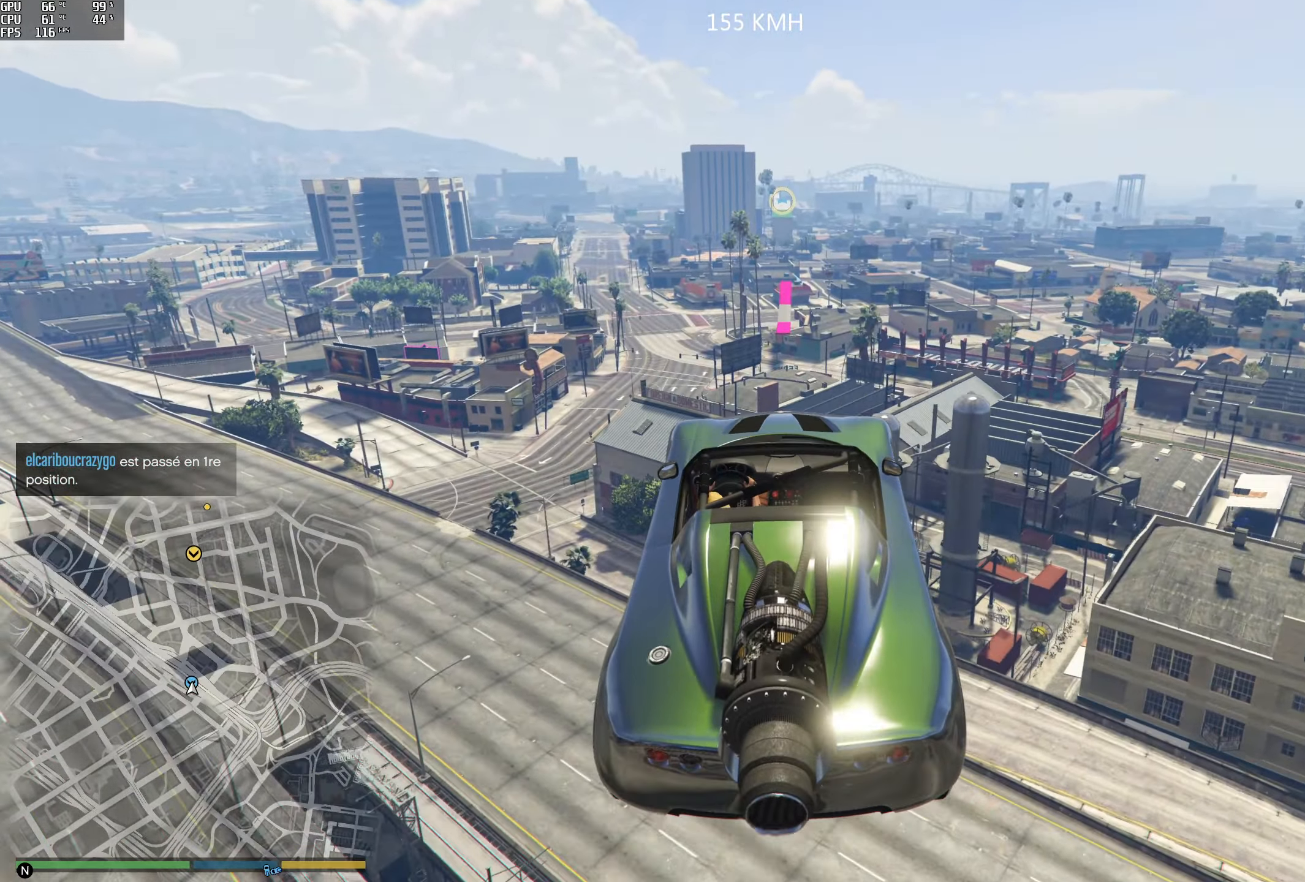
{"dt_ms": 500, "buttons": ["R1", "R2"], "left_stick": "center", "right_stick": "down", "events": [[217, "left_stick", "center"], [283, "left_stick", "down"], [367, "L3", "down"], [450, "left_stick", "center"], [467, "L3", "up"]]}
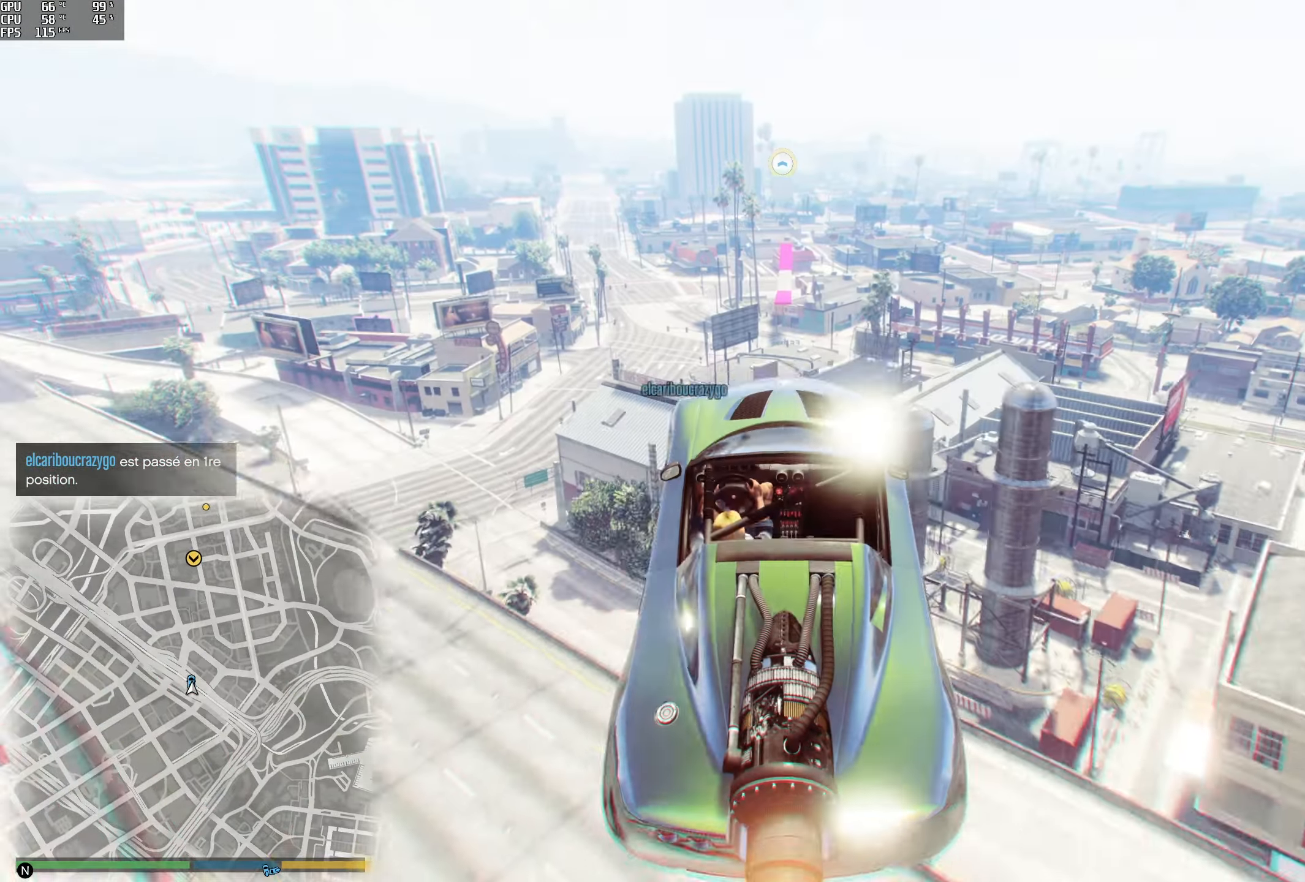
{"dt_ms": 500, "buttons": ["R1", "R2"], "left_stick": "center", "right_stick": "down", "events": [[100, "right_stick", "down-right"], [217, "right_stick", "down"]]}
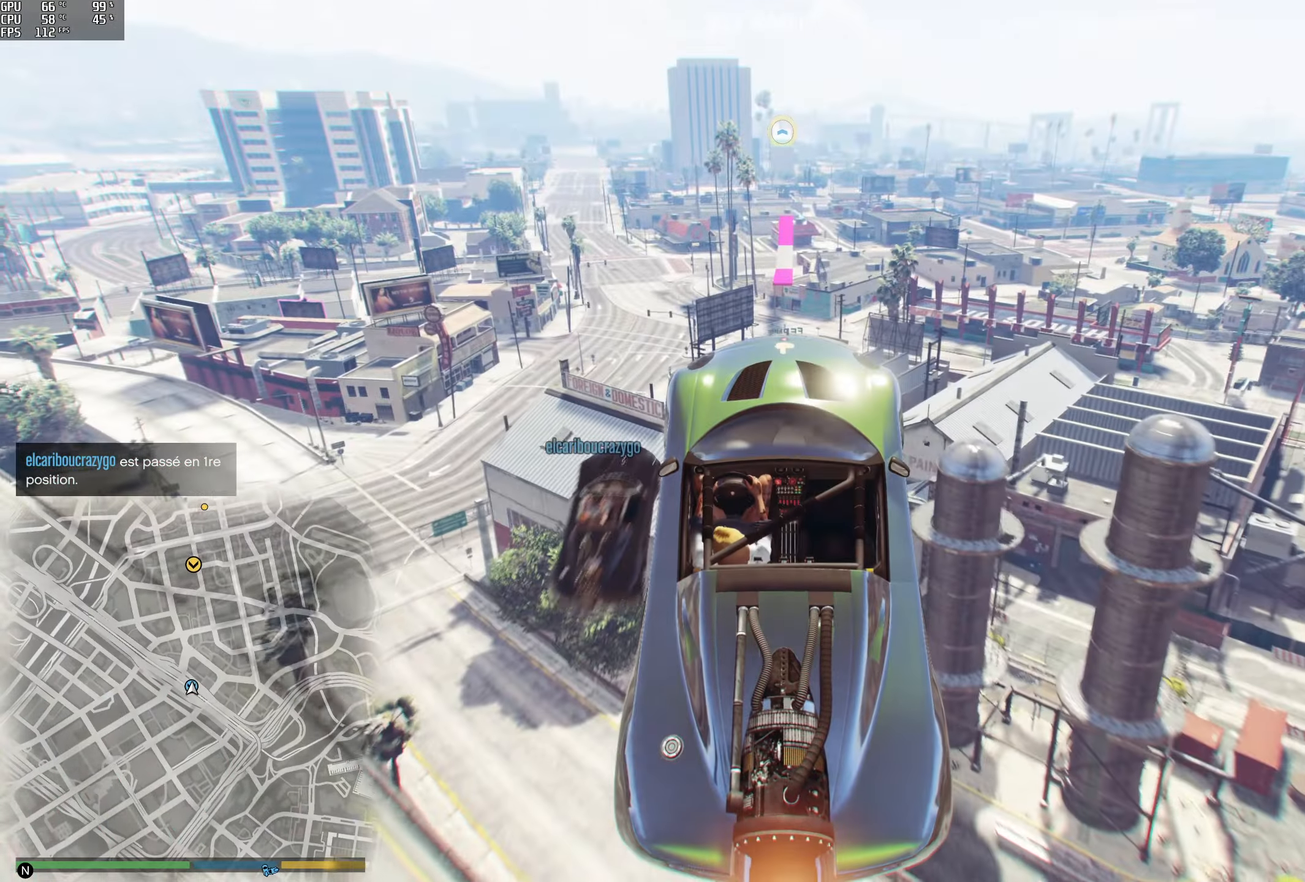
{"dt_ms": 500, "buttons": ["R1", "R2"], "left_stick": "up", "right_stick": "down", "events": [[133, "left_stick", "down-left"], [350, "left_stick", "center"], [433, "left_stick", "up"]]}
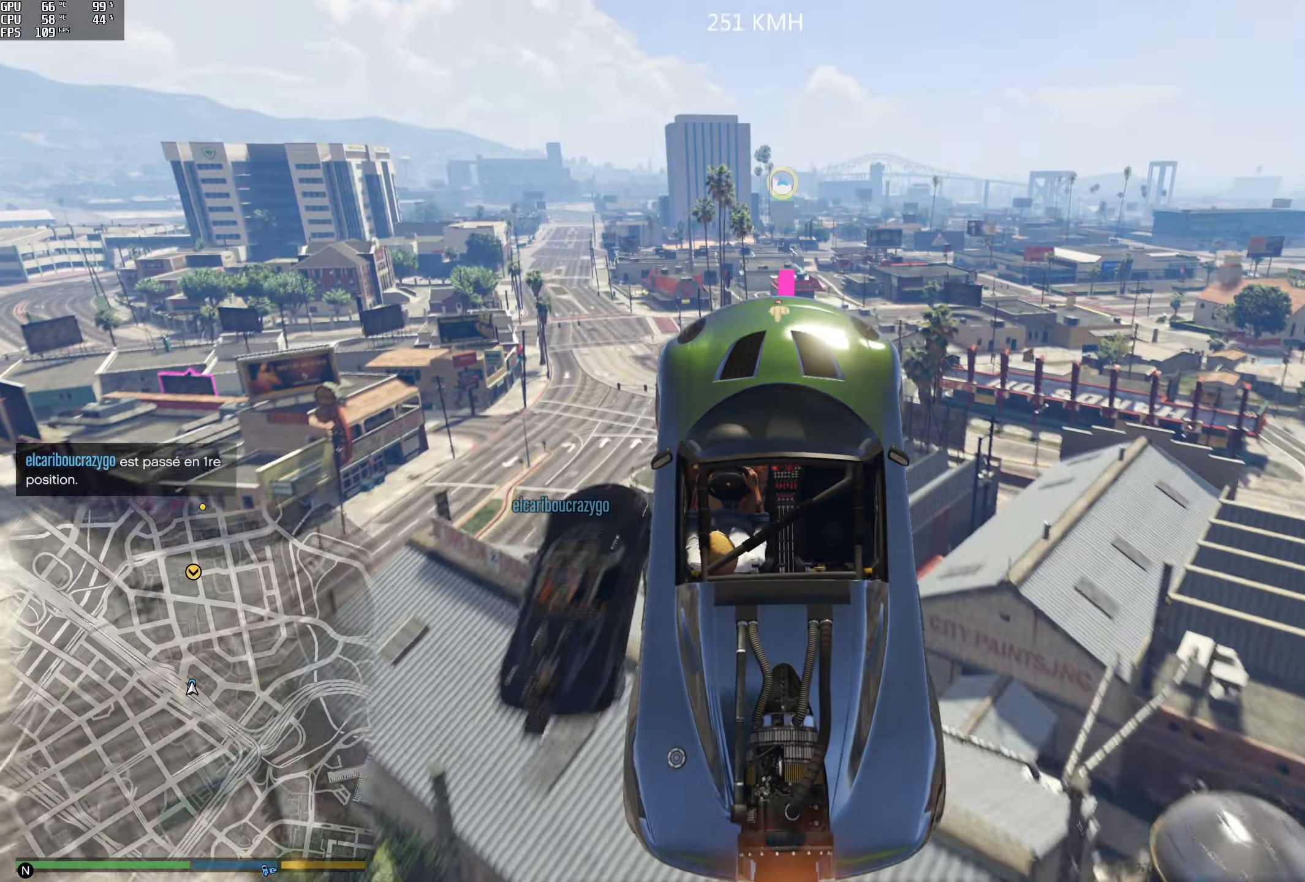
{"dt_ms": 500, "buttons": ["R2"], "left_stick": "up-right", "right_stick": "down", "events": [[317, "R1", "up"], [317, "left_stick", "up-right"]]}
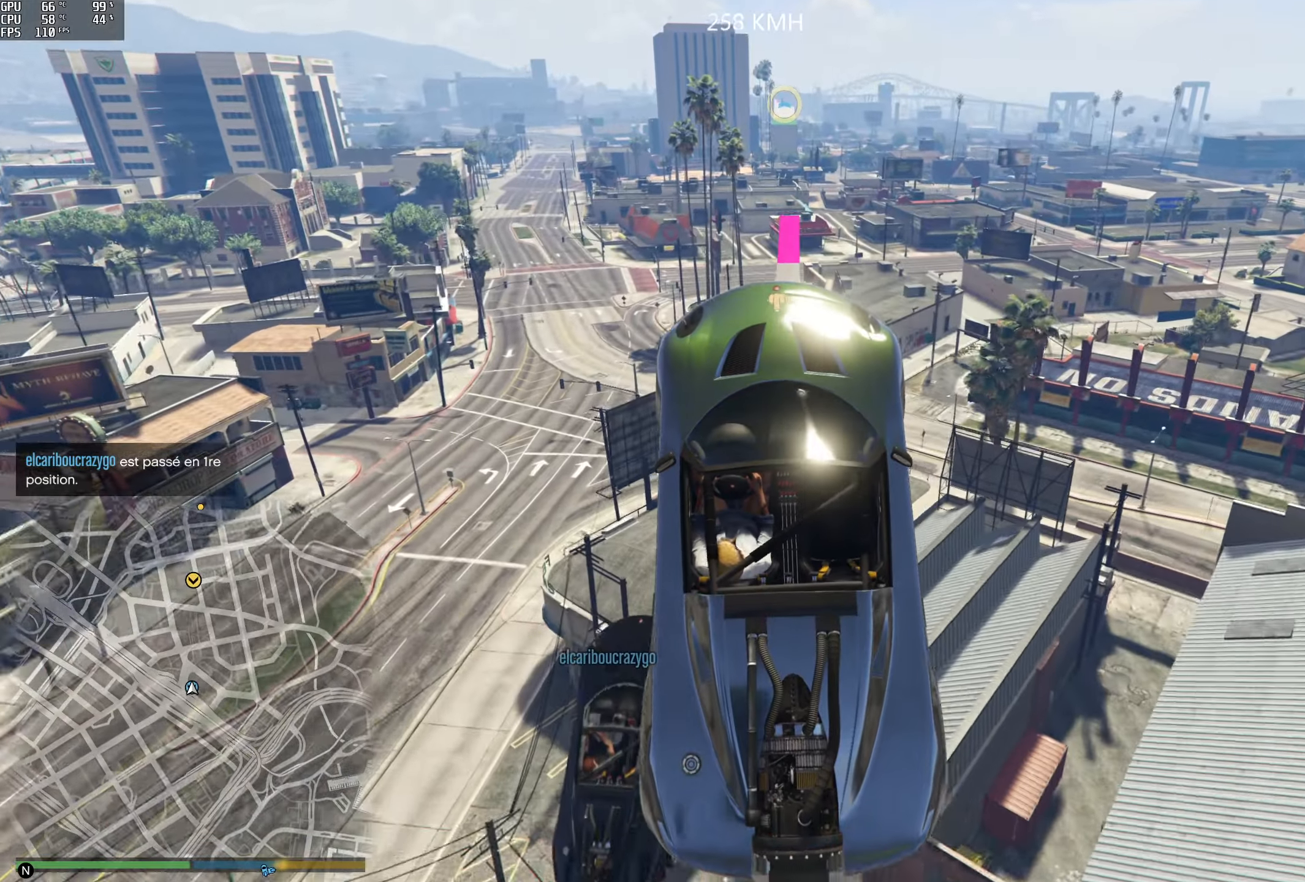
{"dt_ms": 500, "buttons": ["R2"], "left_stick": "center", "right_stick": "down", "events": [[267, "left_stick", "center"]]}
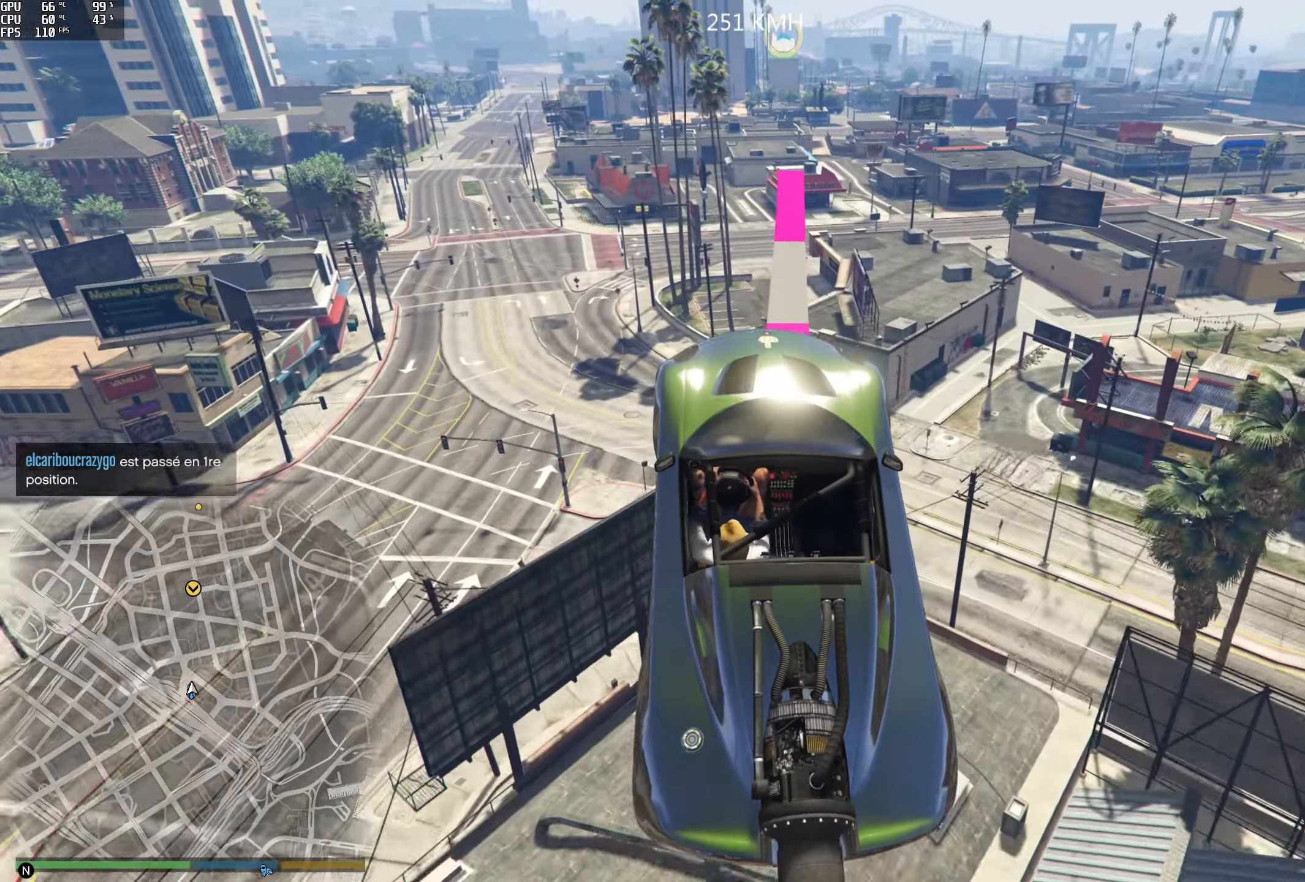
{"dt_ms": 500, "buttons": ["R2"], "left_stick": "left", "right_stick": "down", "events": [[67, "R1", "down"], [117, "left_stick", "down-right"], [250, "left_stick", "down"], [250, "right_stick", "center"], [300, "R1", "up"], [350, "left_stick", "center"], [367, "right_stick", "down"], [484, "left_stick", "left"]]}
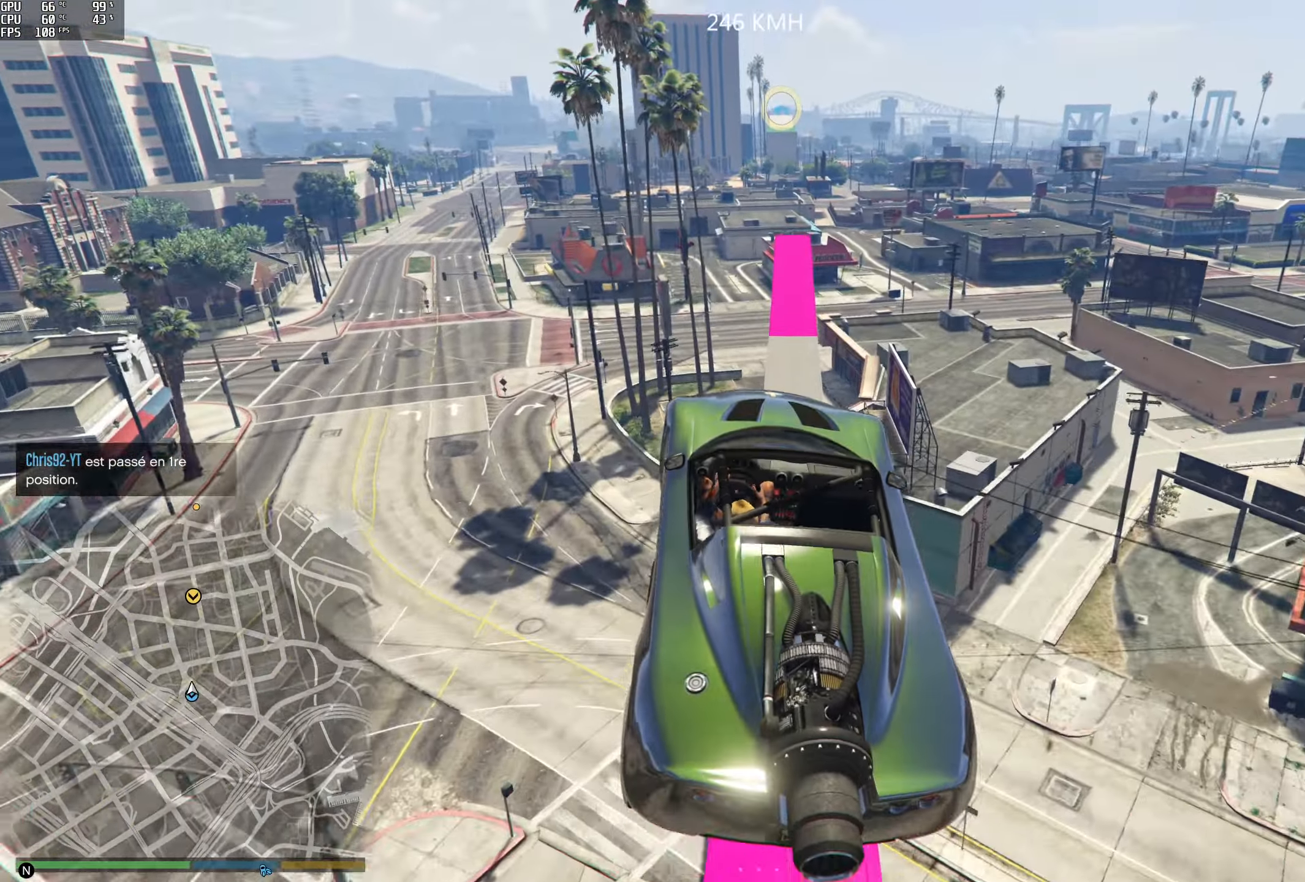
{"dt_ms": 500, "buttons": ["R2"], "left_stick": "center", "right_stick": "center", "events": [[34, "left_stick", "down-left"], [84, "right_stick", "center"], [217, "left_stick", "center"], [400, "left_stick", "down-right"], [467, "left_stick", "center"]]}
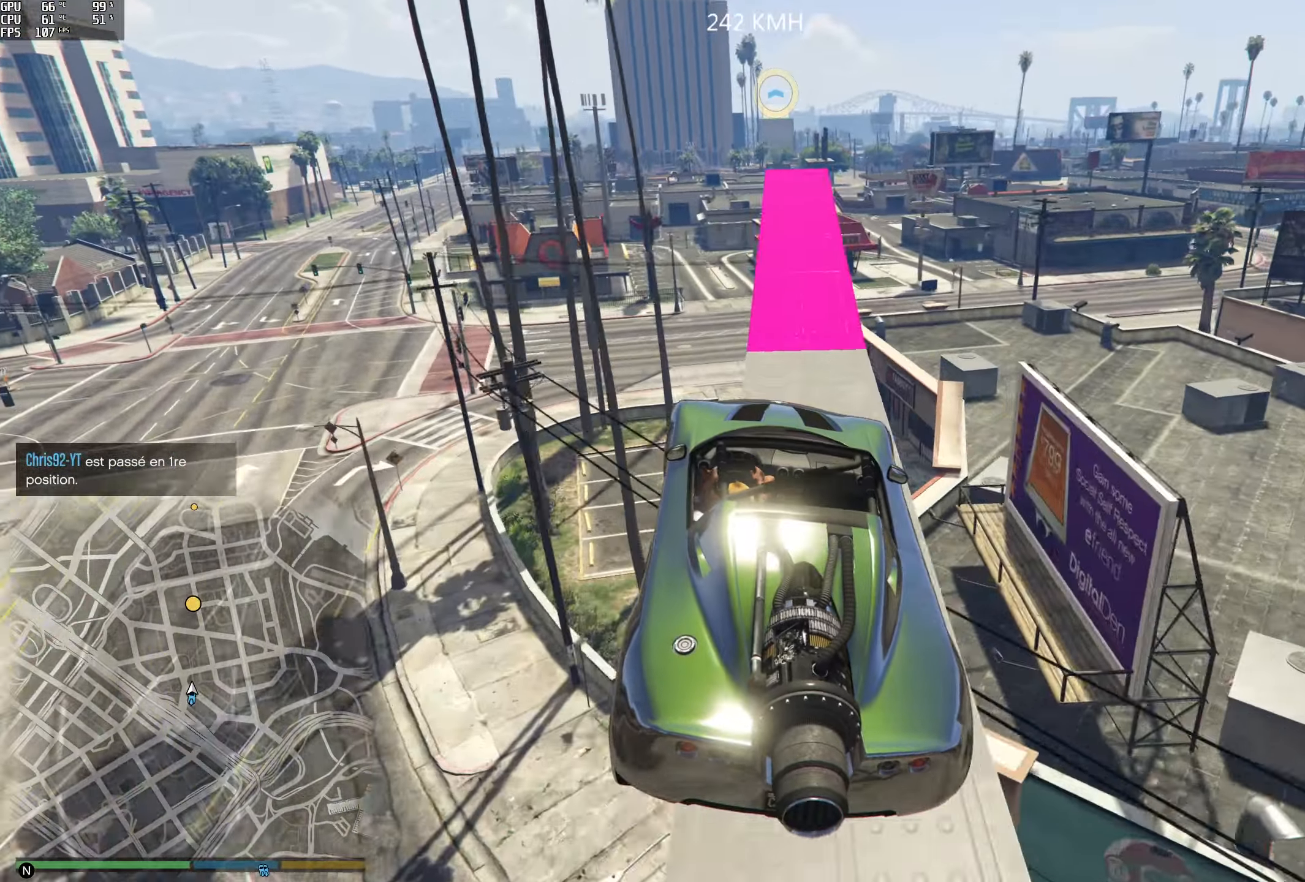
{"dt_ms": 500, "buttons": ["R2"], "left_stick": "center", "right_stick": "down", "events": [[300, "right_stick", "down"]]}
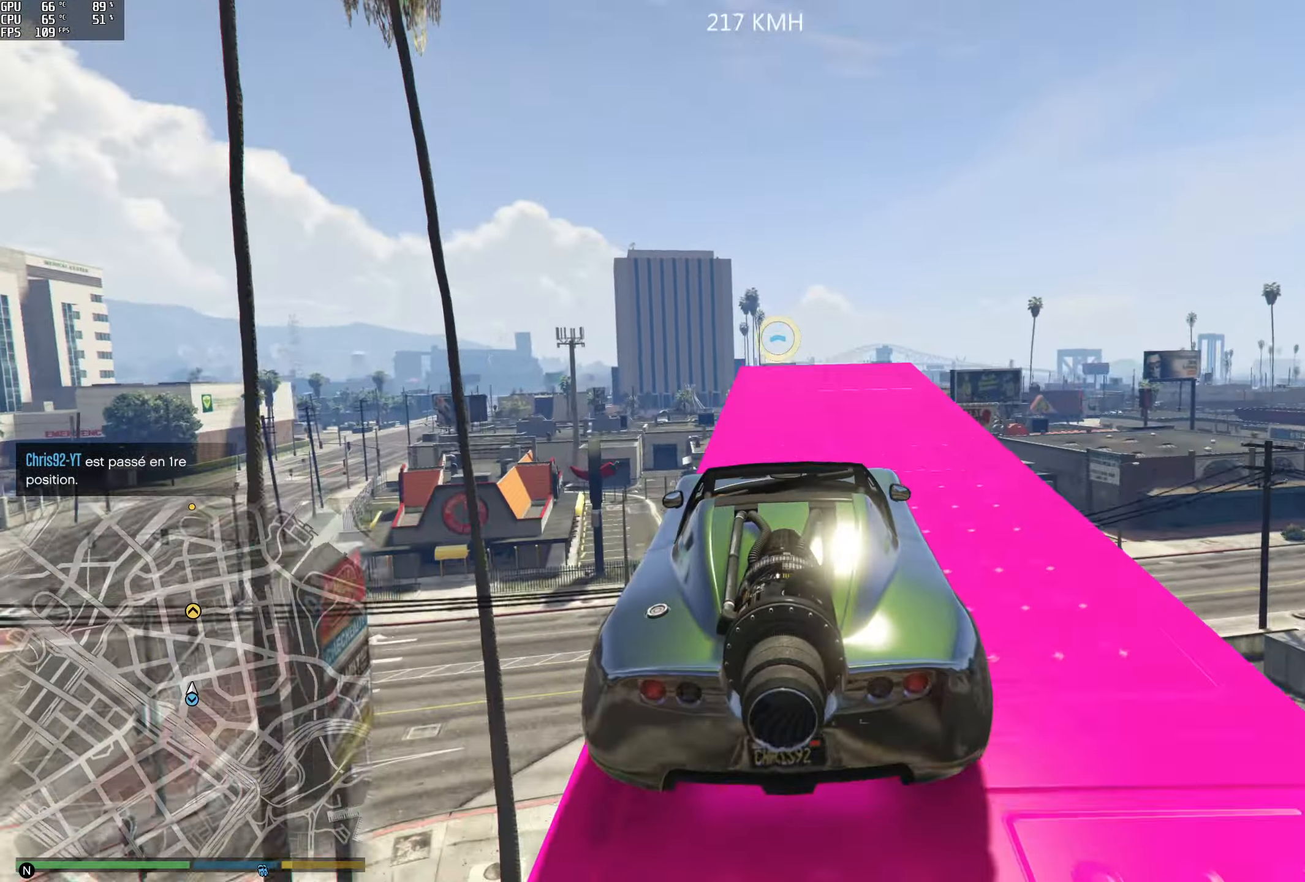
{"dt_ms": 500, "buttons": ["R1", "R2"], "left_stick": "down", "right_stick": "center", "events": [[367, "left_stick", "down"], [434, "R1", "down"], [434, "right_stick", "center"]]}
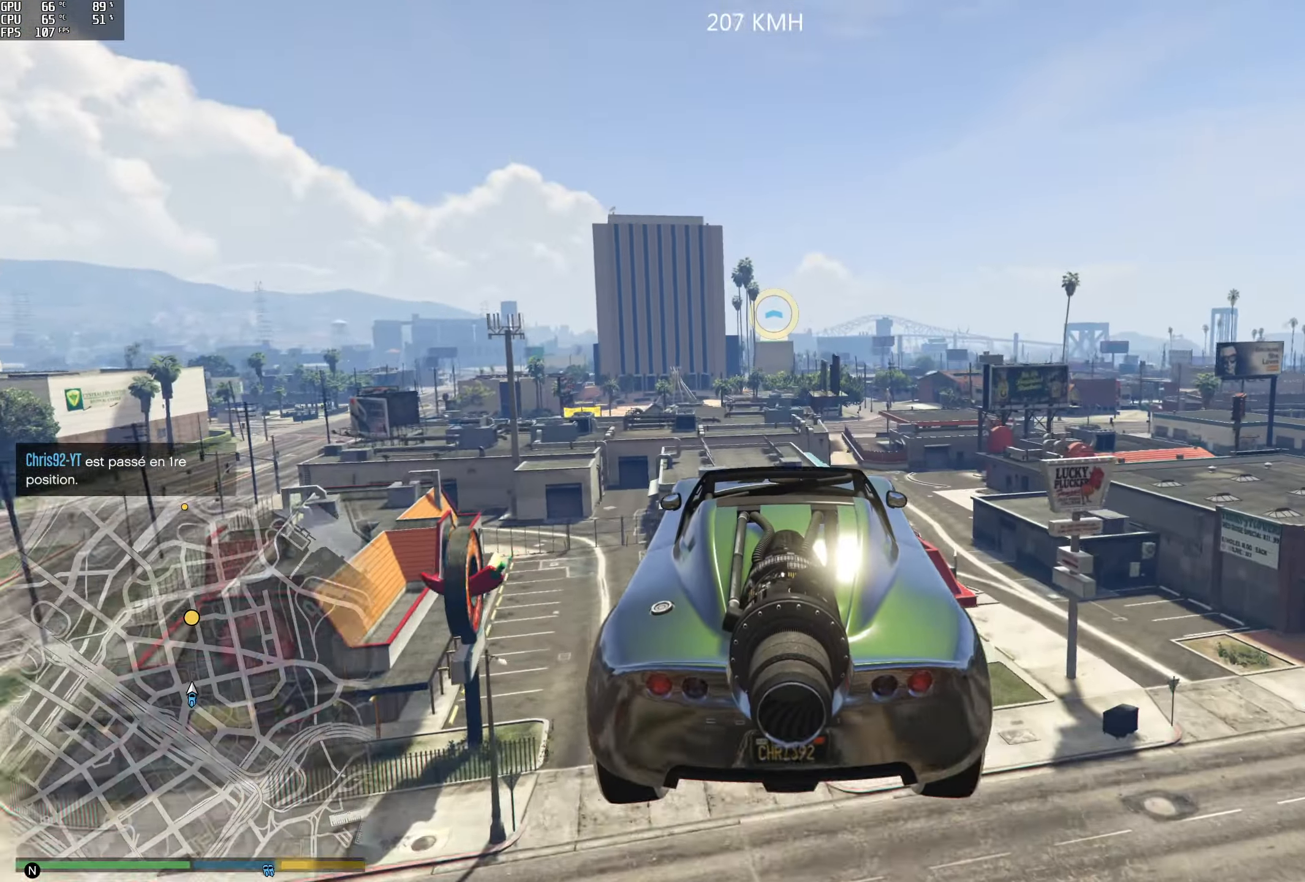
{"dt_ms": 500, "buttons": ["R1", "R2"], "left_stick": "center", "right_stick": "center", "events": [[317, "left_stick", "center"]]}
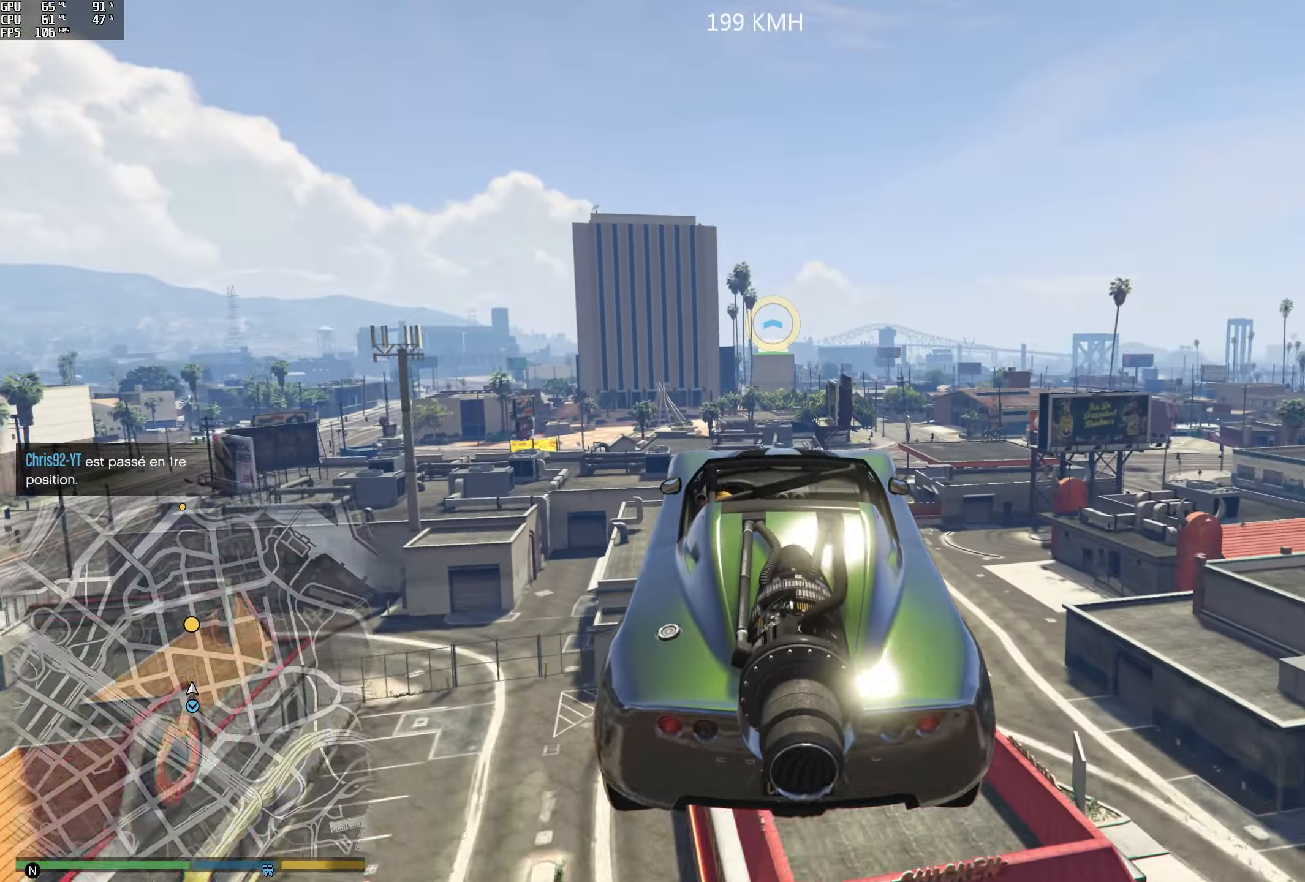
{"dt_ms": 500, "buttons": ["R1", "R2"], "left_stick": "center", "right_stick": "center", "events": [[134, "left_stick", "left"], [217, "left_stick", "center"]]}
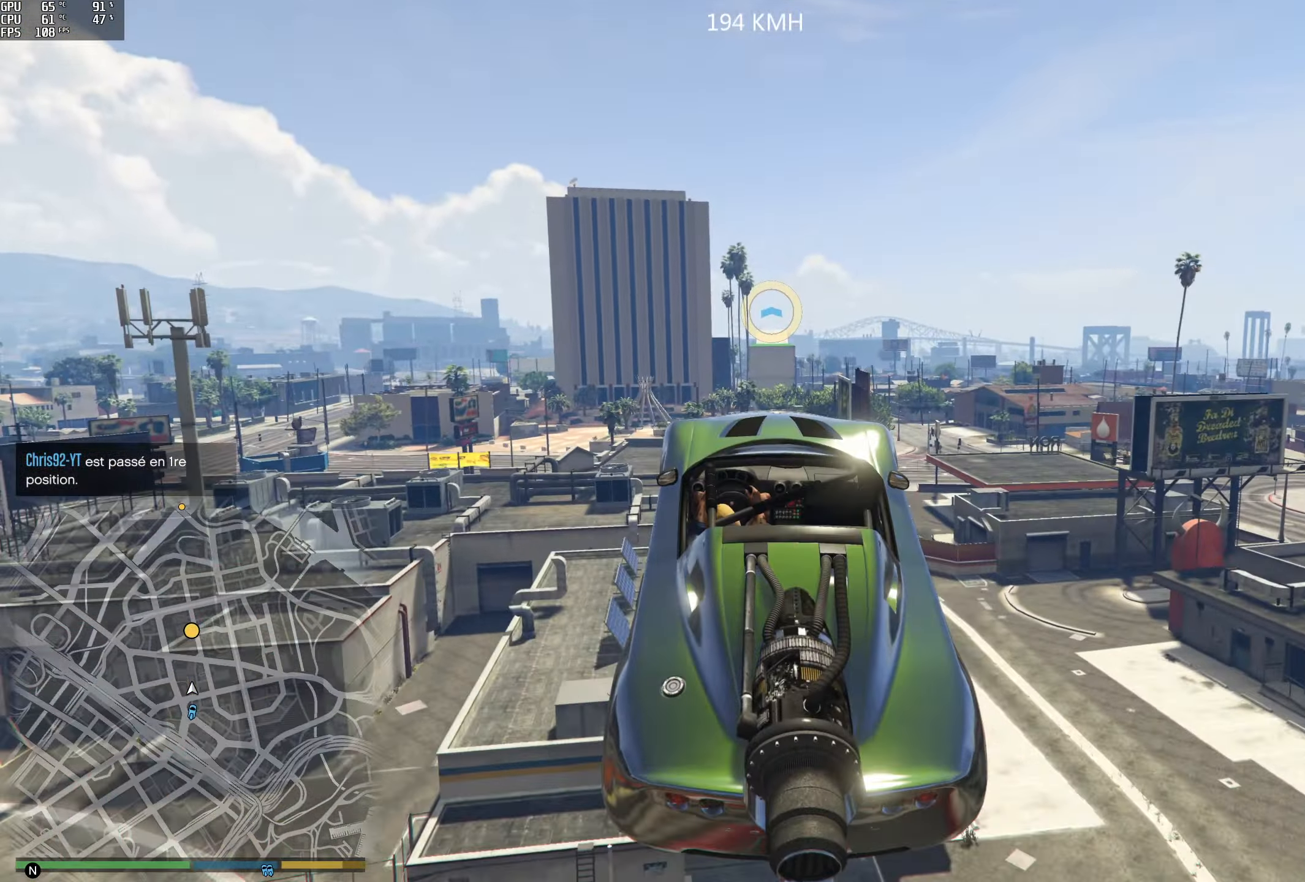
{"dt_ms": 500, "buttons": ["R1", "R2"], "left_stick": "down", "right_stick": "center", "events": [[34, "left_stick", "down"], [150, "left_stick", "center"], [267, "left_stick", "down-left"], [417, "left_stick", "down"]]}
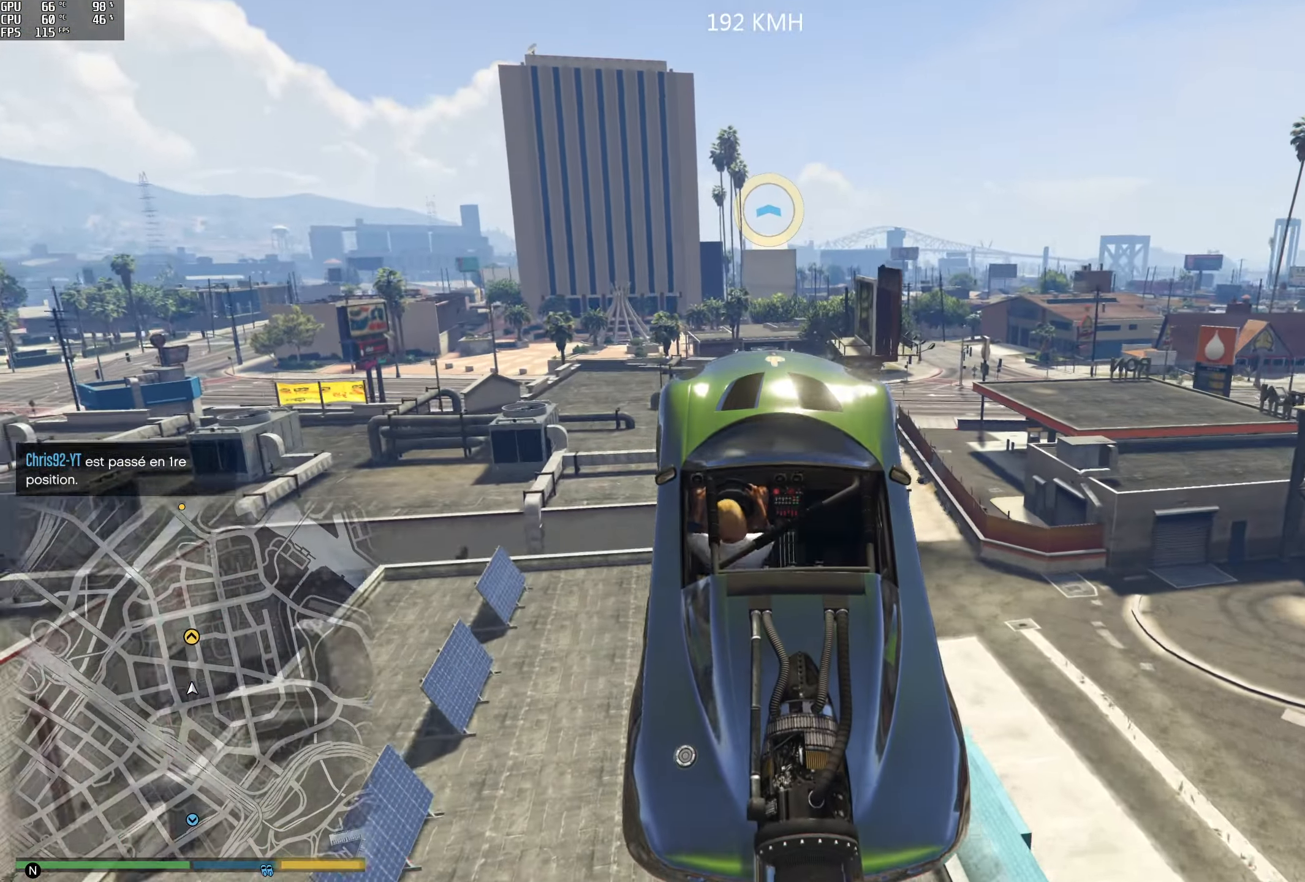
{"dt_ms": 1000, "buttons": ["R1", "R2"], "left_stick": "up", "right_stick": "center"}
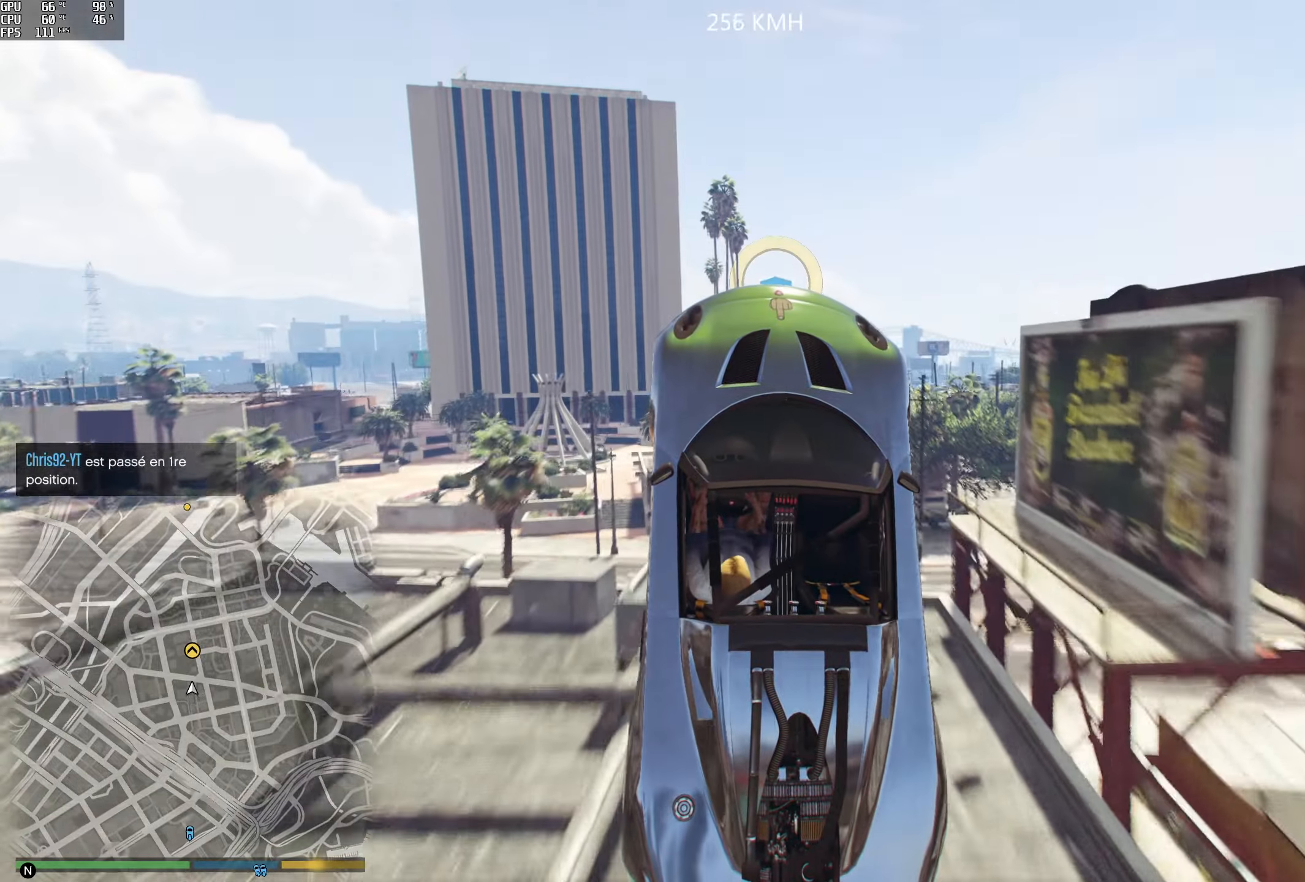
{"dt_ms": 500, "buttons": ["R2"], "left_stick": "up", "right_stick": "down", "events": [[366, "R1", "up"], [383, "right_stick", "down"]]}
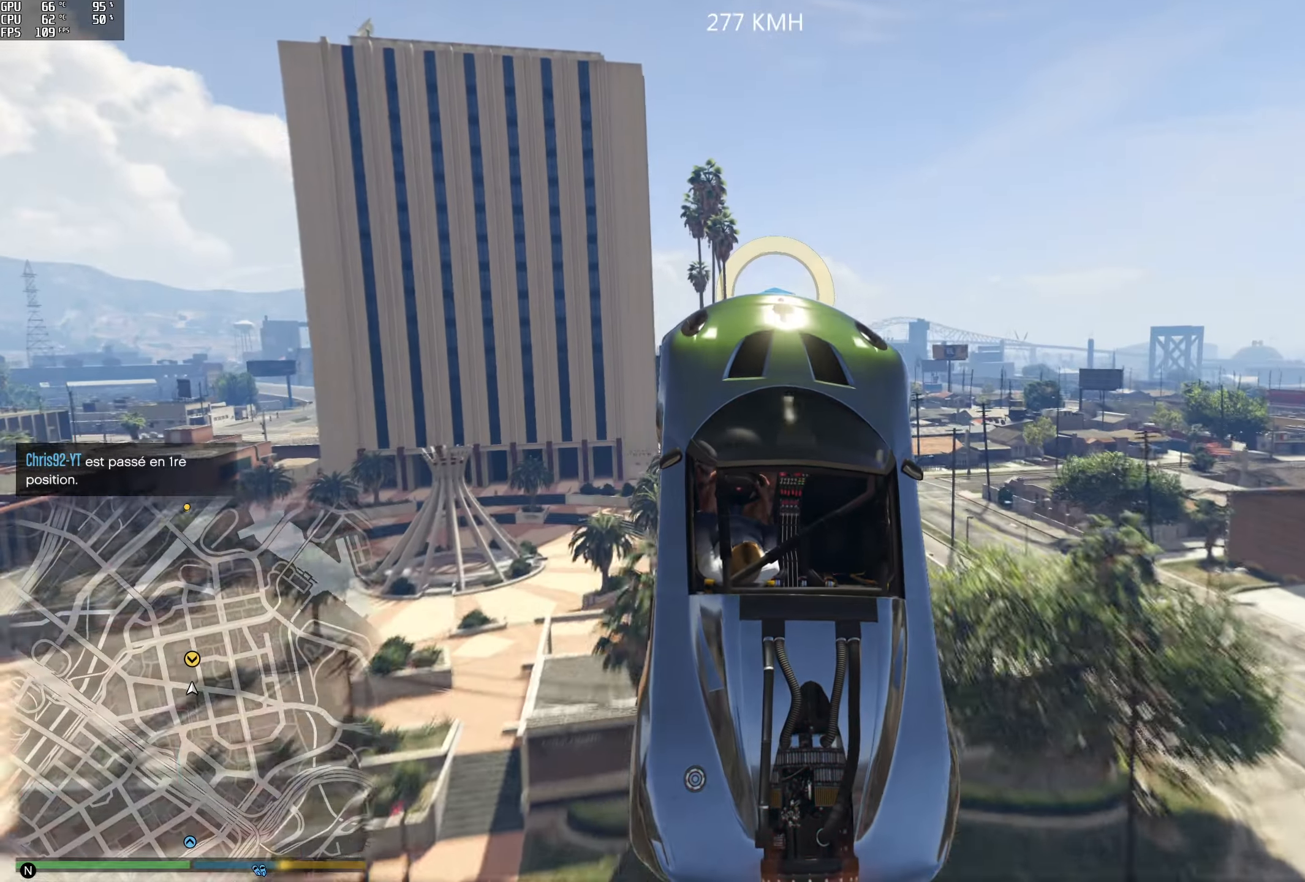
{"dt_ms": 500, "buttons": ["R2"], "left_stick": "center", "right_stick": "down", "events": [[116, "left_stick", "center"]]}
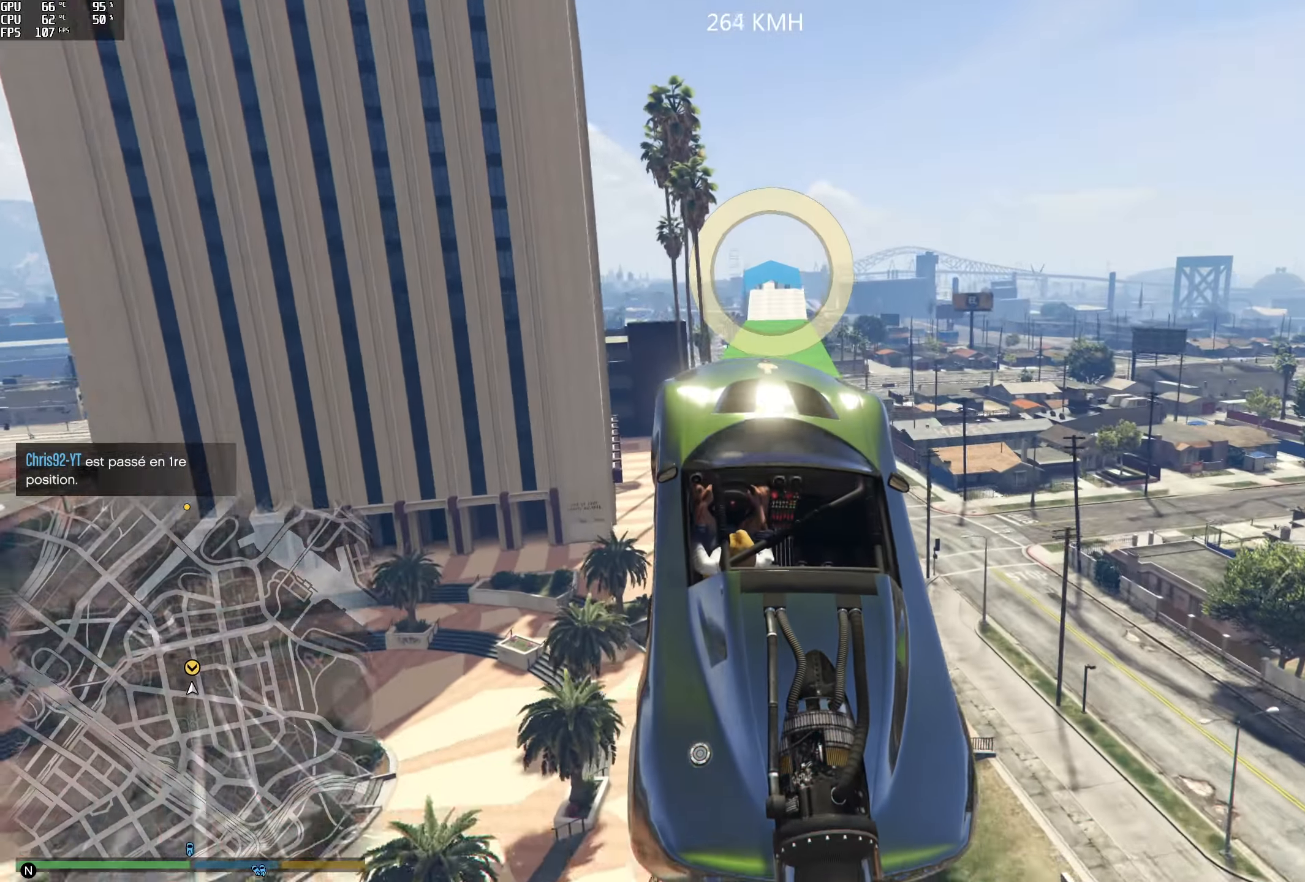
{"dt_ms": 500, "buttons": ["R2"], "left_stick": "down-left", "right_stick": "down", "events": [[150, "left_stick", "down"], [300, "left_stick", "center"], [416, "left_stick", "down-left"]]}
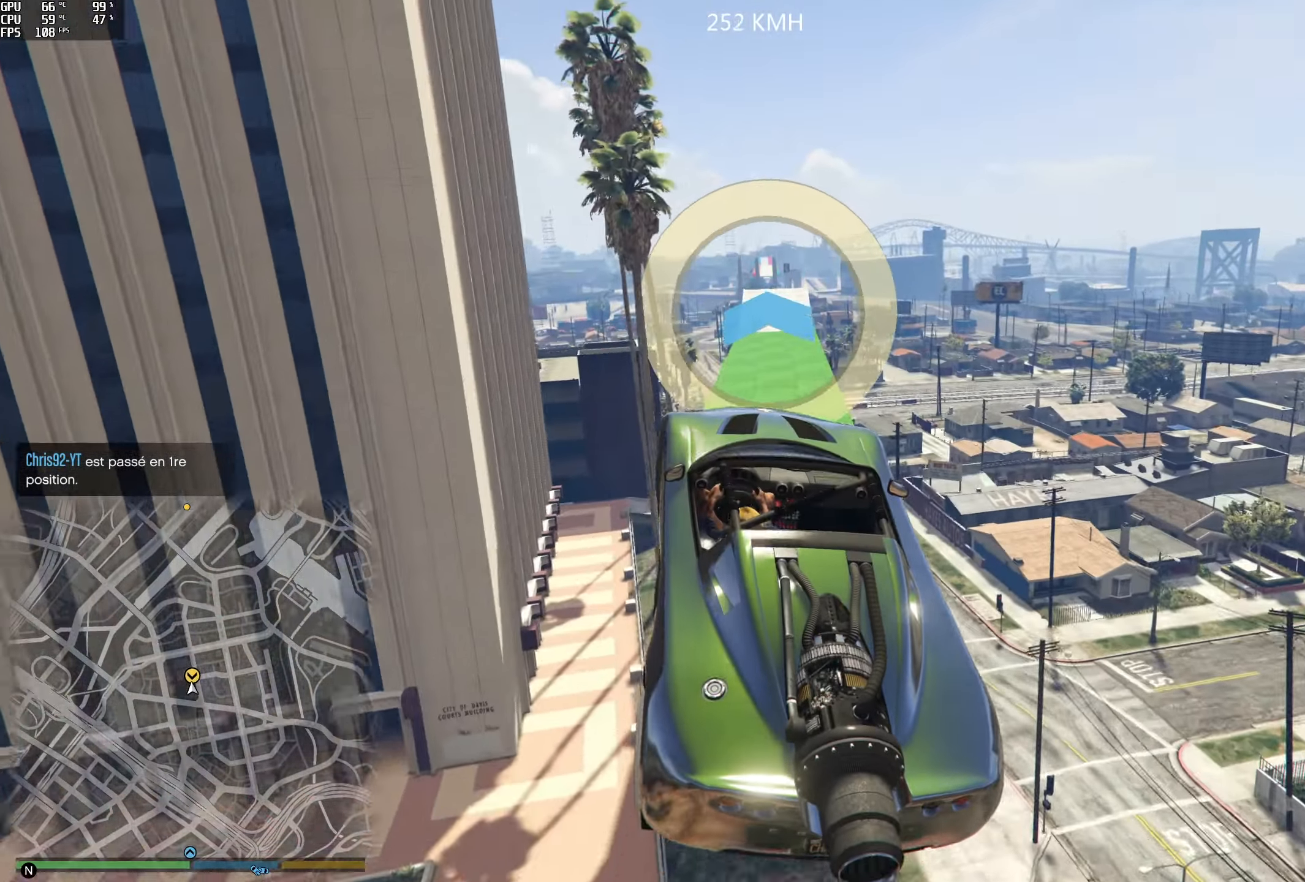
{"dt_ms": 500, "buttons": ["R2"], "left_stick": "center", "right_stick": "down", "events": [[150, "left_stick", "center"], [383, "left_stick", "down-left"], [483, "left_stick", "center"]]}